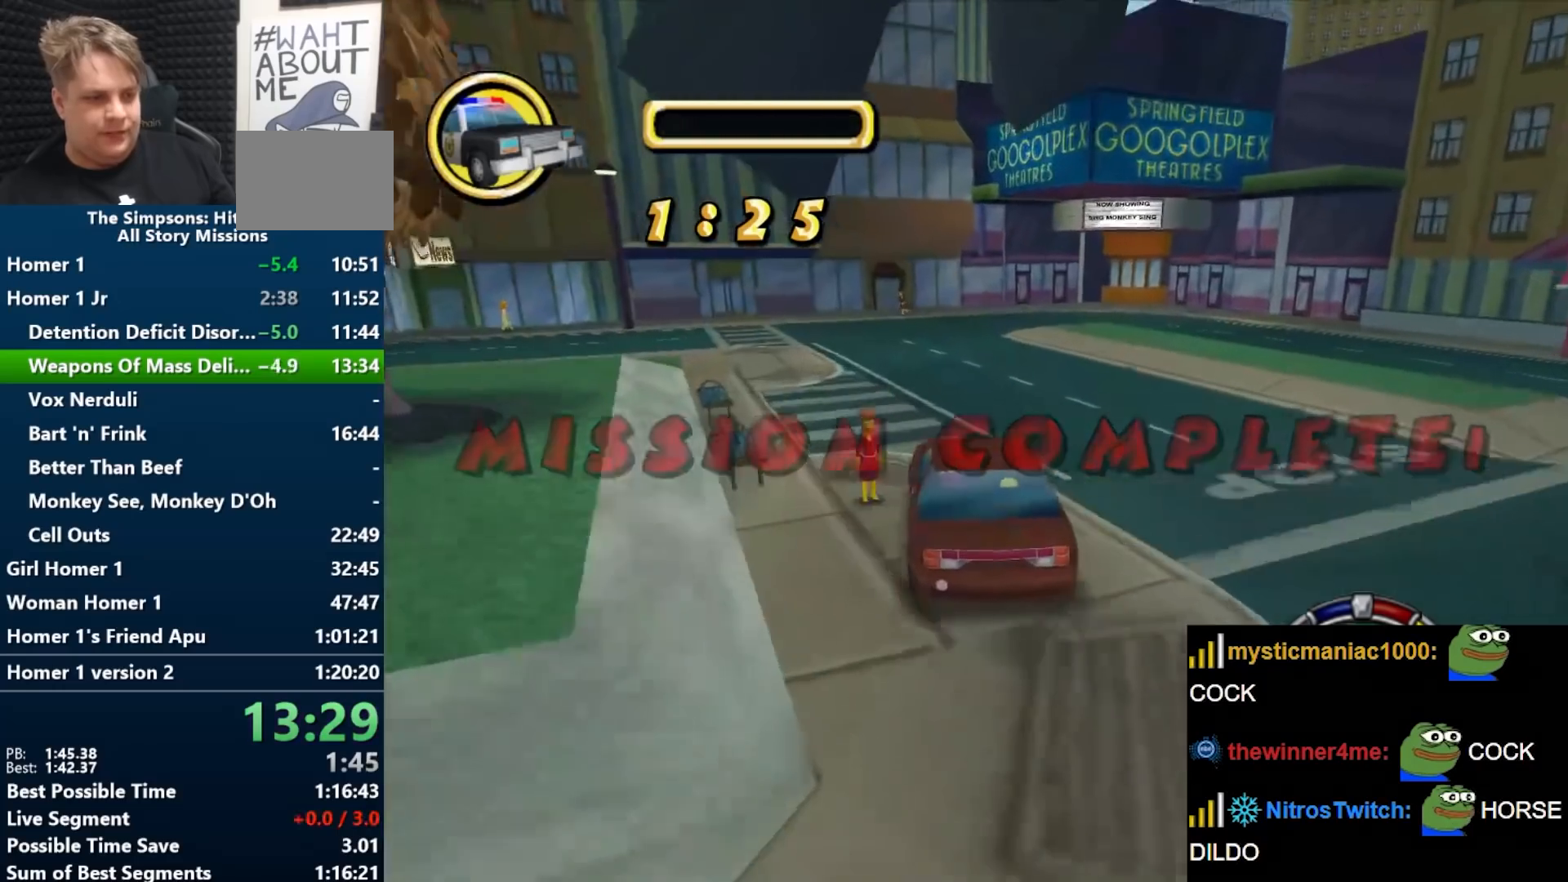
Gameplay with a controller (Nintendo layout); each line is a JSON object with the inputs held at the frame after it. "events" lists button and stick changes between this image and that frame as [ms after this image, input, new state], when the widget could be followed in between. Not read: L3 R3.
{"buttons": ["B"], "left_stick": "center", "right_stick": "center", "events": [[150, "left_stick", "center"], [267, "left_stick", "right"], [433, "left_stick", "center"]]}
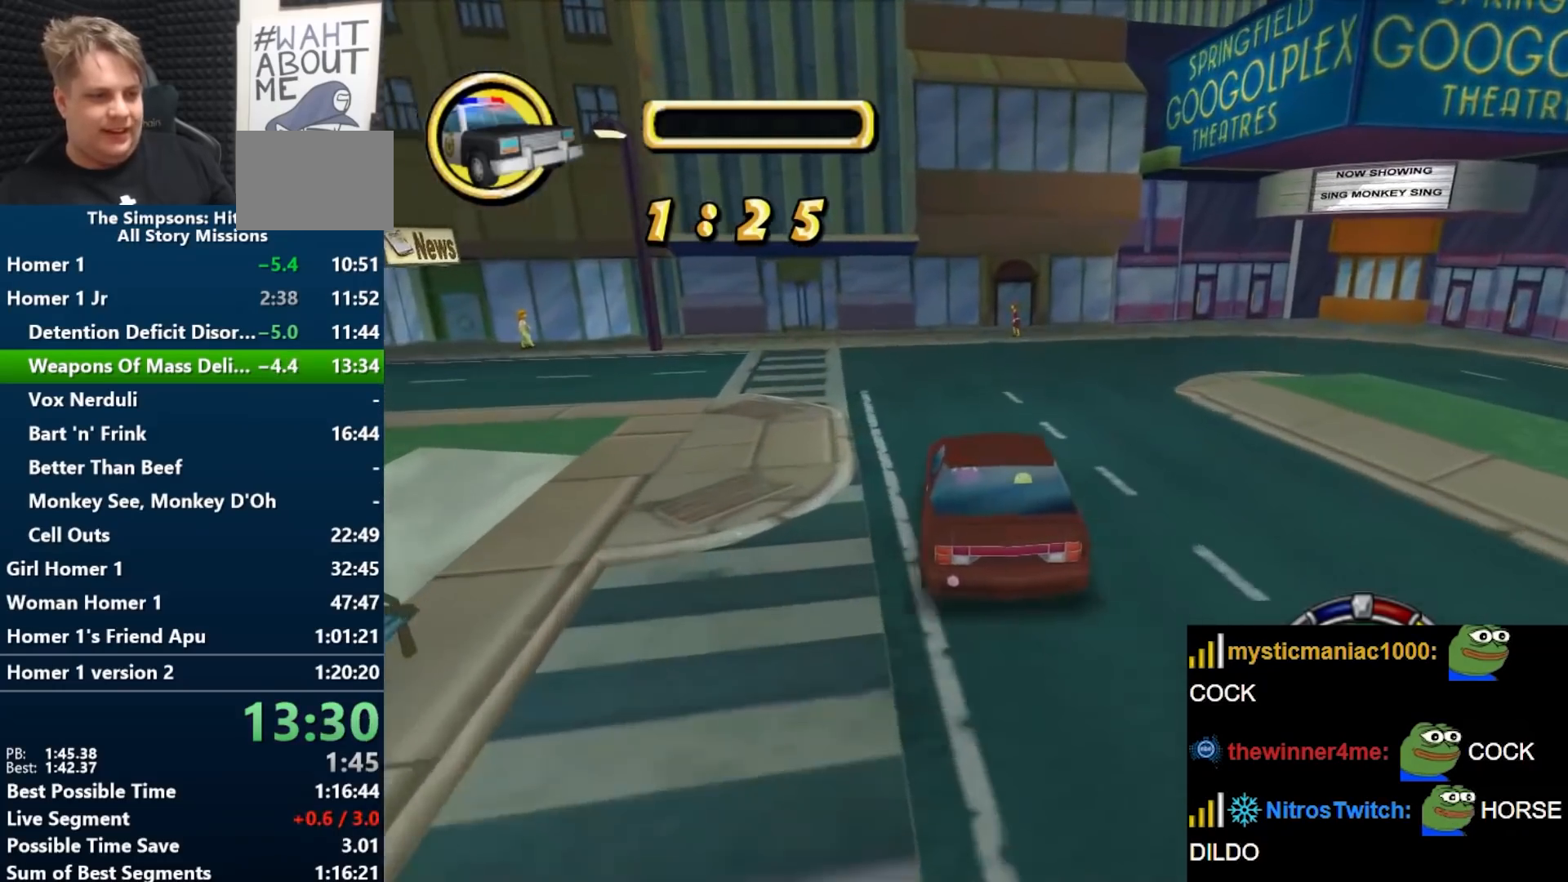
{"buttons": ["A", "R1"], "left_stick": "center", "right_stick": "center", "events": [[250, "B", "up"], [300, "R1", "down"], [483, "A", "down"]]}
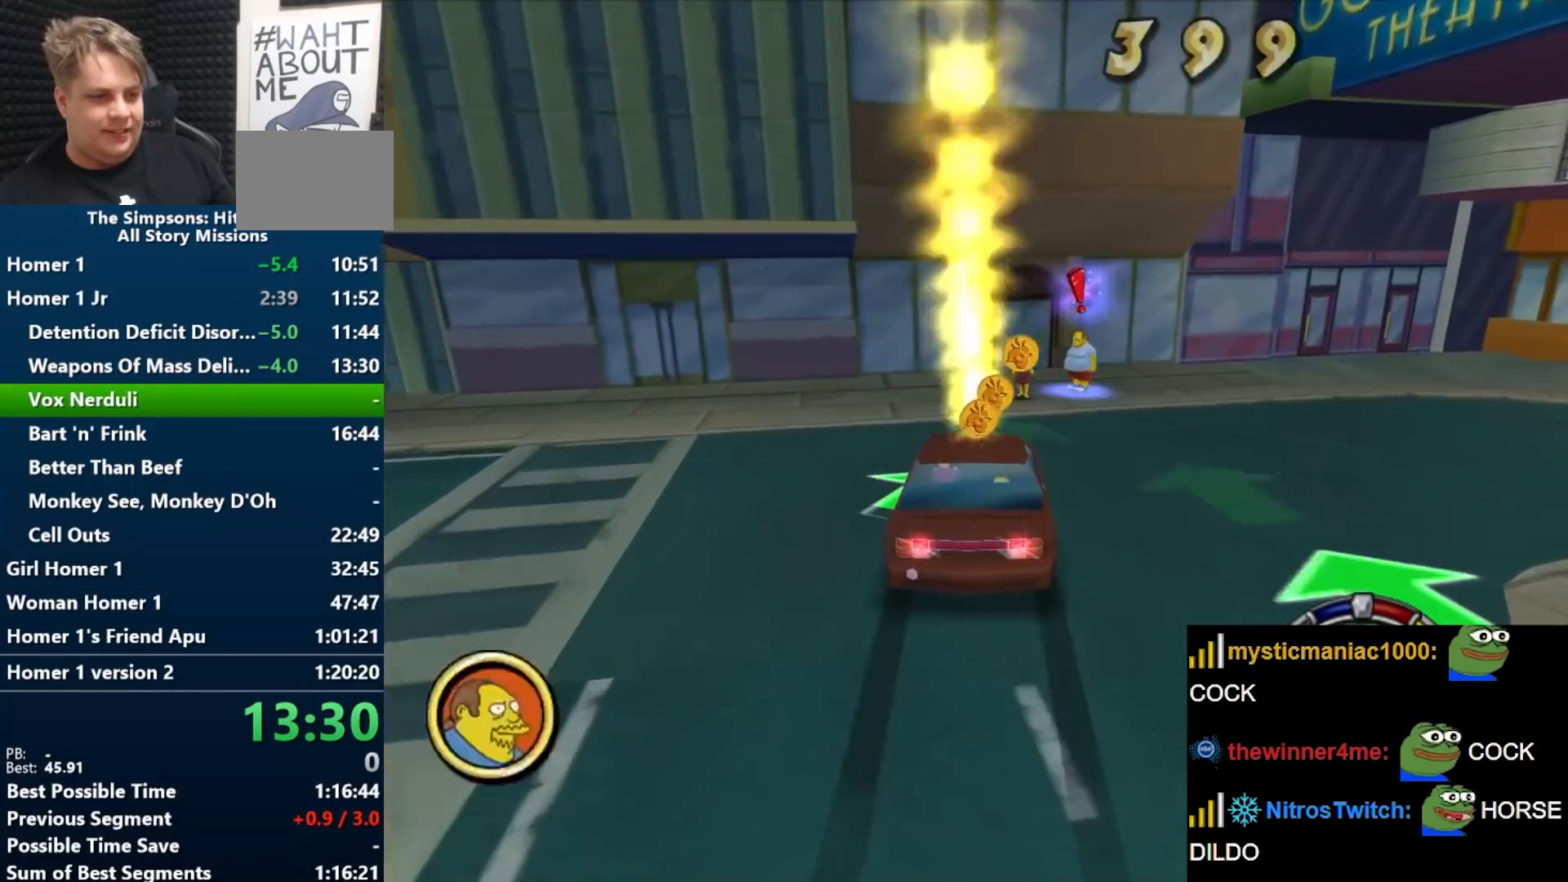
{"buttons": ["X", "R1"], "left_stick": "right", "right_stick": "center", "events": [[67, "X", "down"], [267, "left_stick", "right"], [400, "A", "up"], [433, "X", "up"], [483, "X", "down"]]}
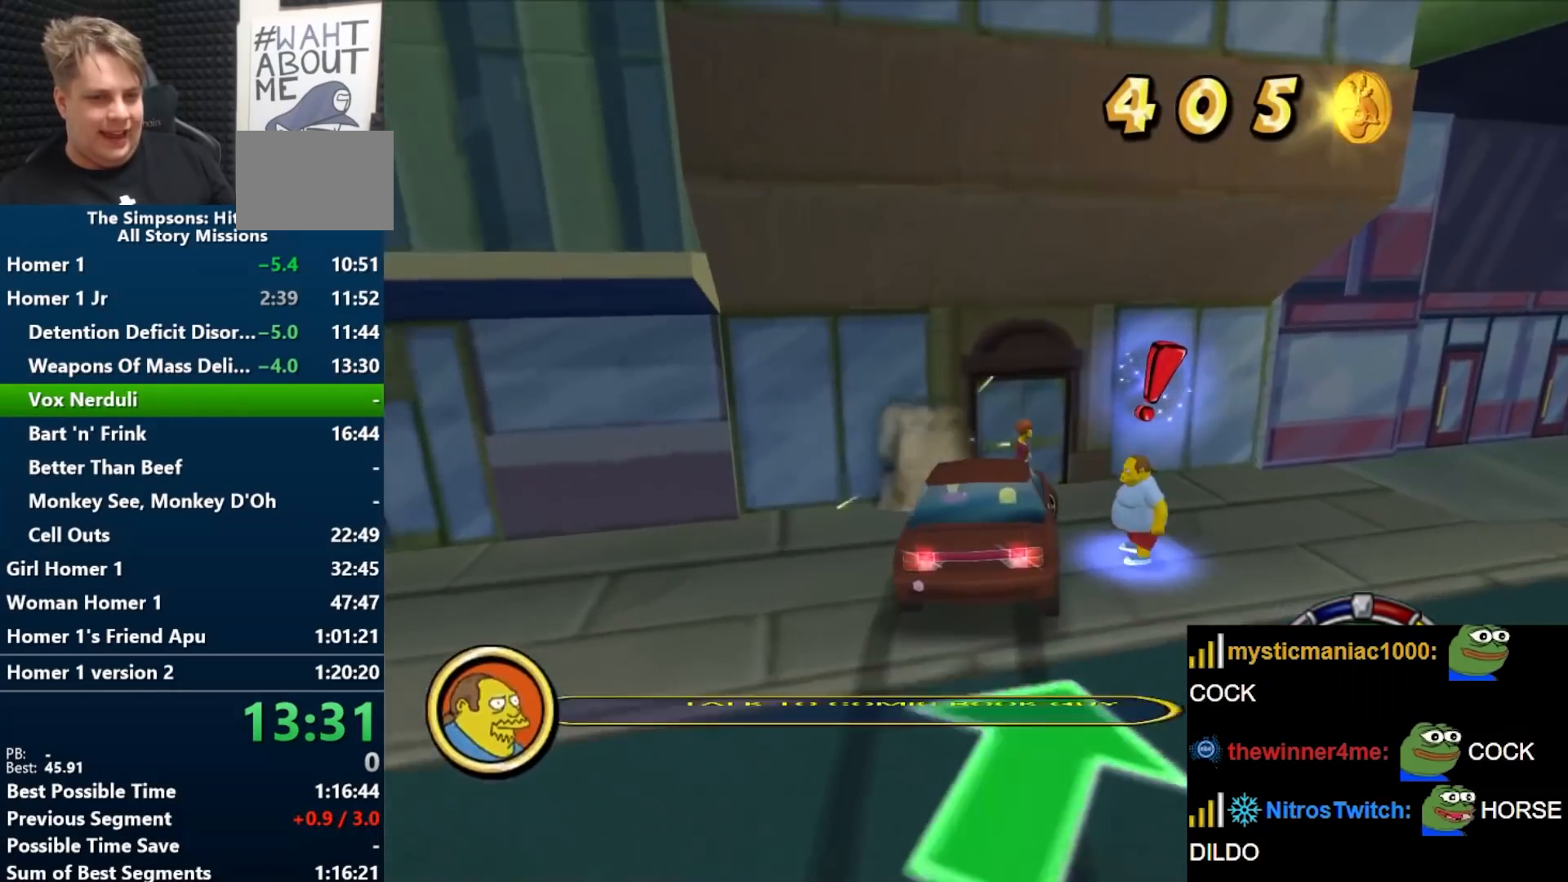
{"buttons": [], "left_stick": "right", "right_stick": "center", "events": [[50, "R1", "up"], [83, "X", "up"], [133, "X", "down"], [233, "X", "up"], [300, "X", "down"], [383, "X", "up"]]}
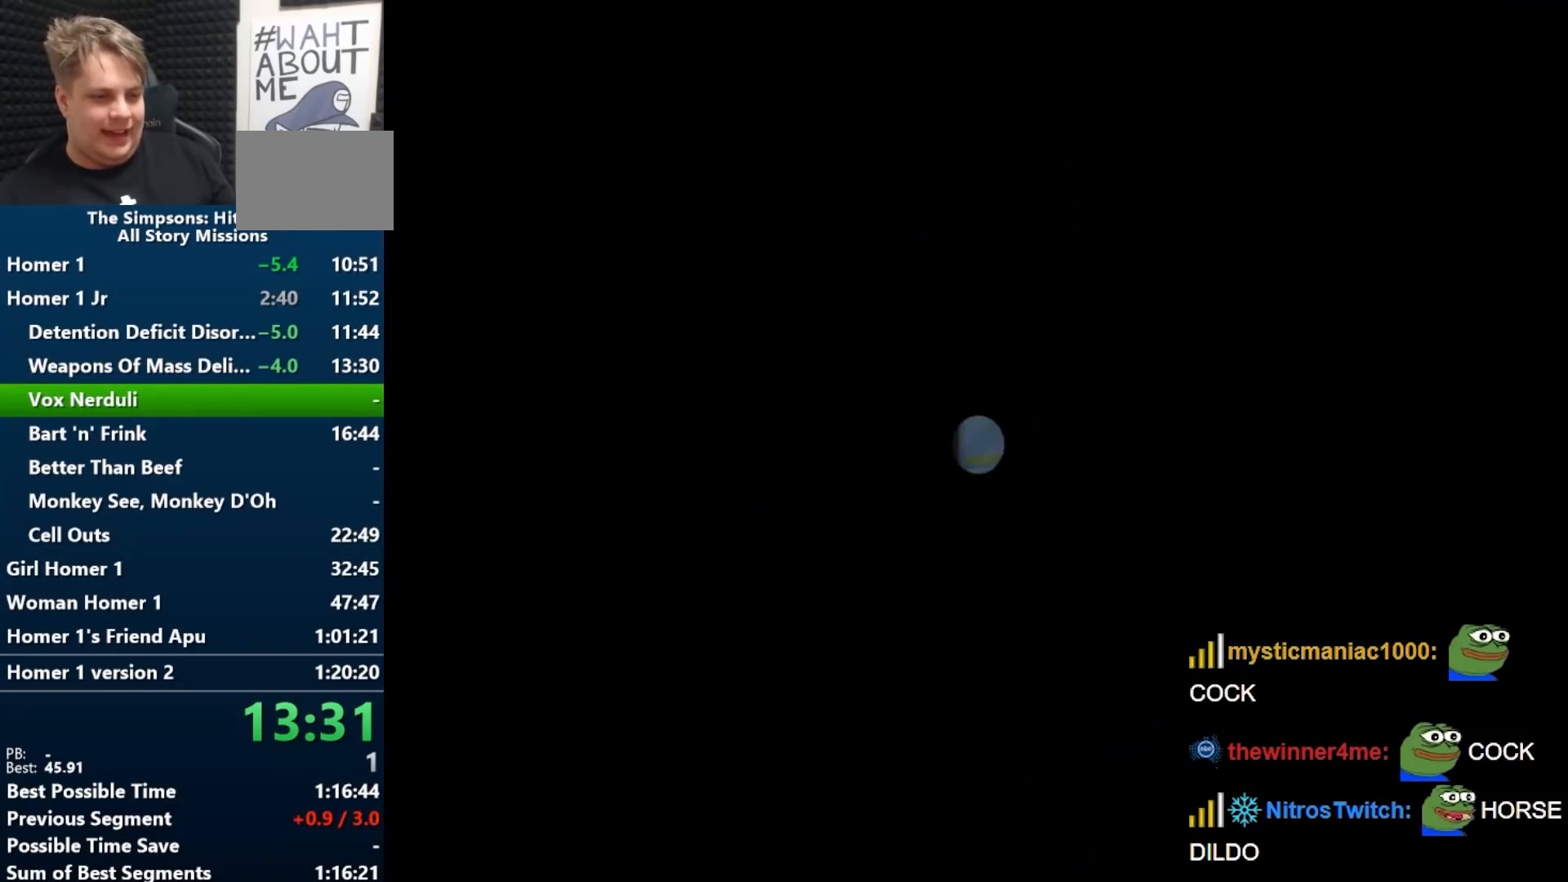
{"buttons": ["Y"], "left_stick": "right", "right_stick": "center", "events": [[350, "Y", "down"]]}
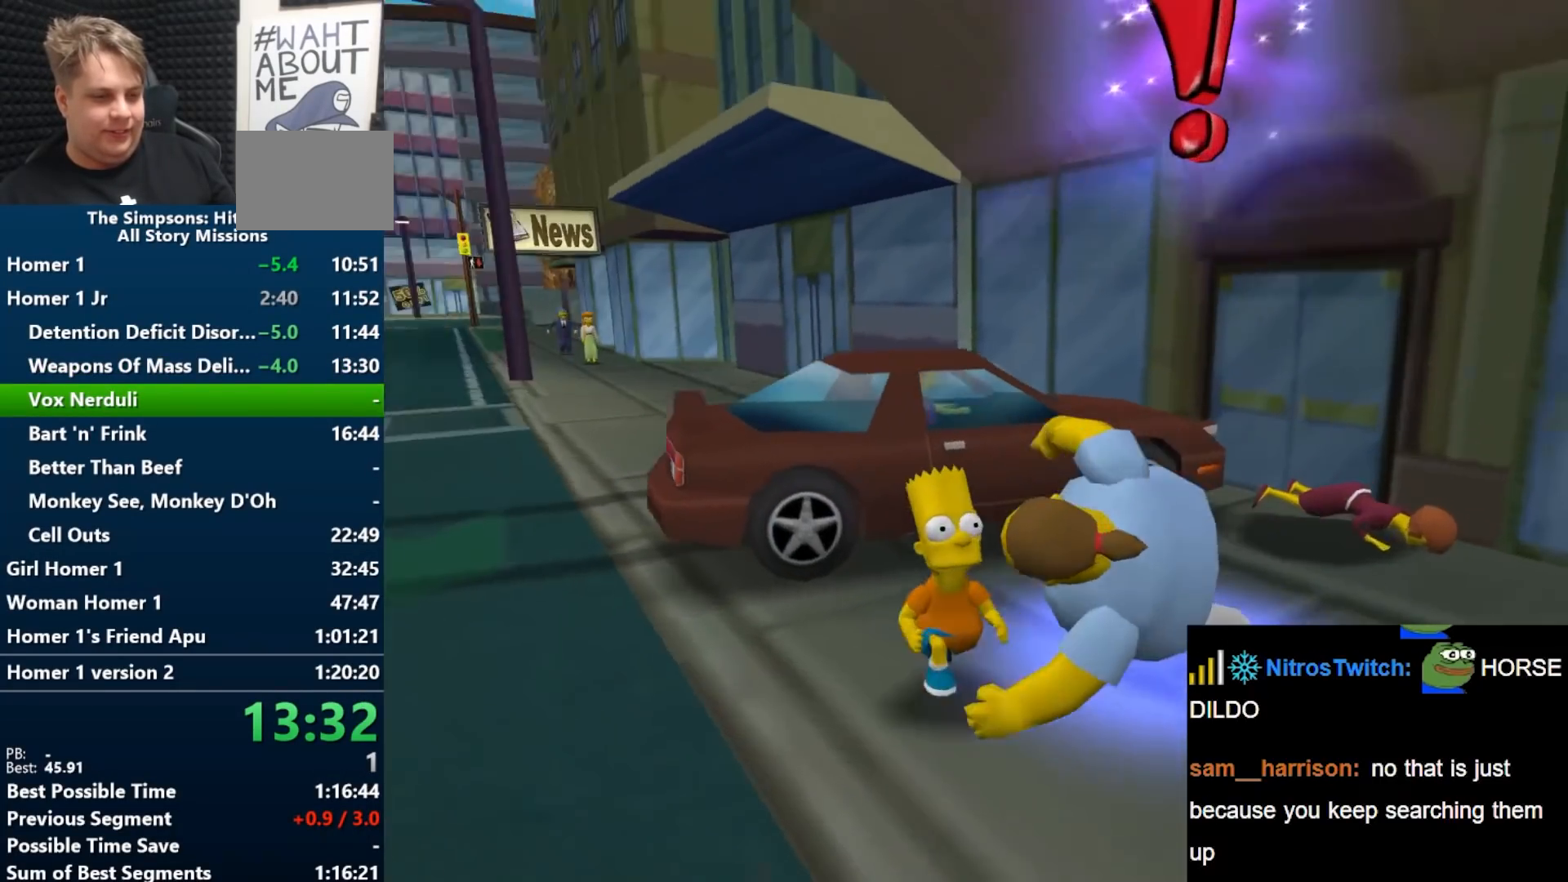
{"buttons": [], "left_stick": "down", "right_stick": "center", "events": [[133, "Y", "up"], [283, "left_stick", "down"]]}
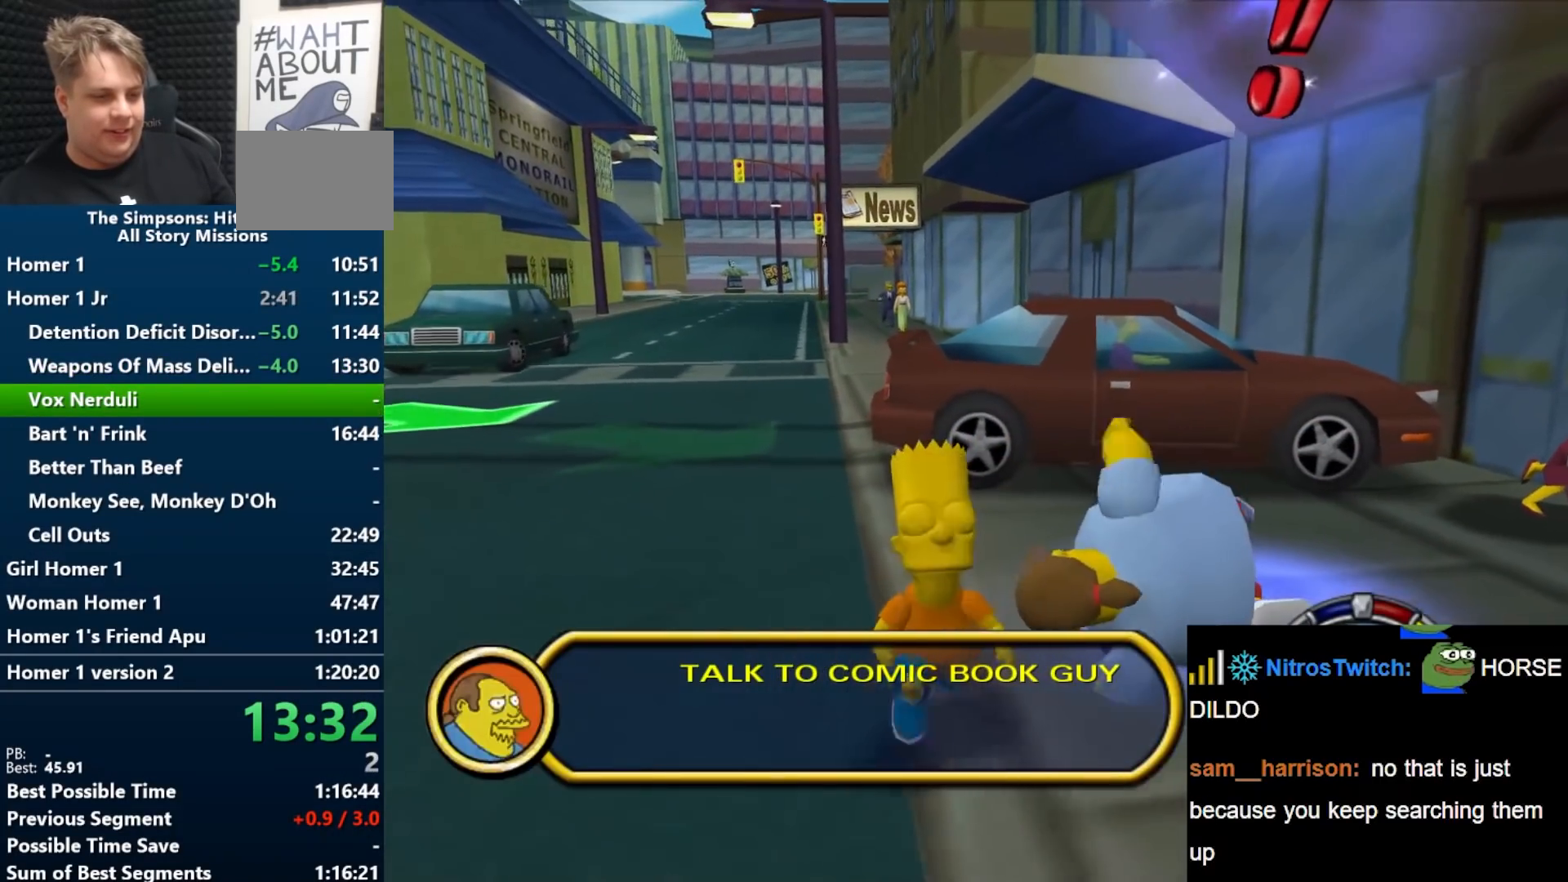
{"buttons": ["Y"], "left_stick": "up-left", "right_stick": "center", "events": [[17, "Y", "down"], [17, "left_stick", "down-right"], [117, "Y", "up"], [183, "left_stick", "up-right"], [217, "Y", "down"], [317, "Y", "up"], [333, "left_stick", "up"], [417, "Y", "down"], [433, "left_stick", "up-left"]]}
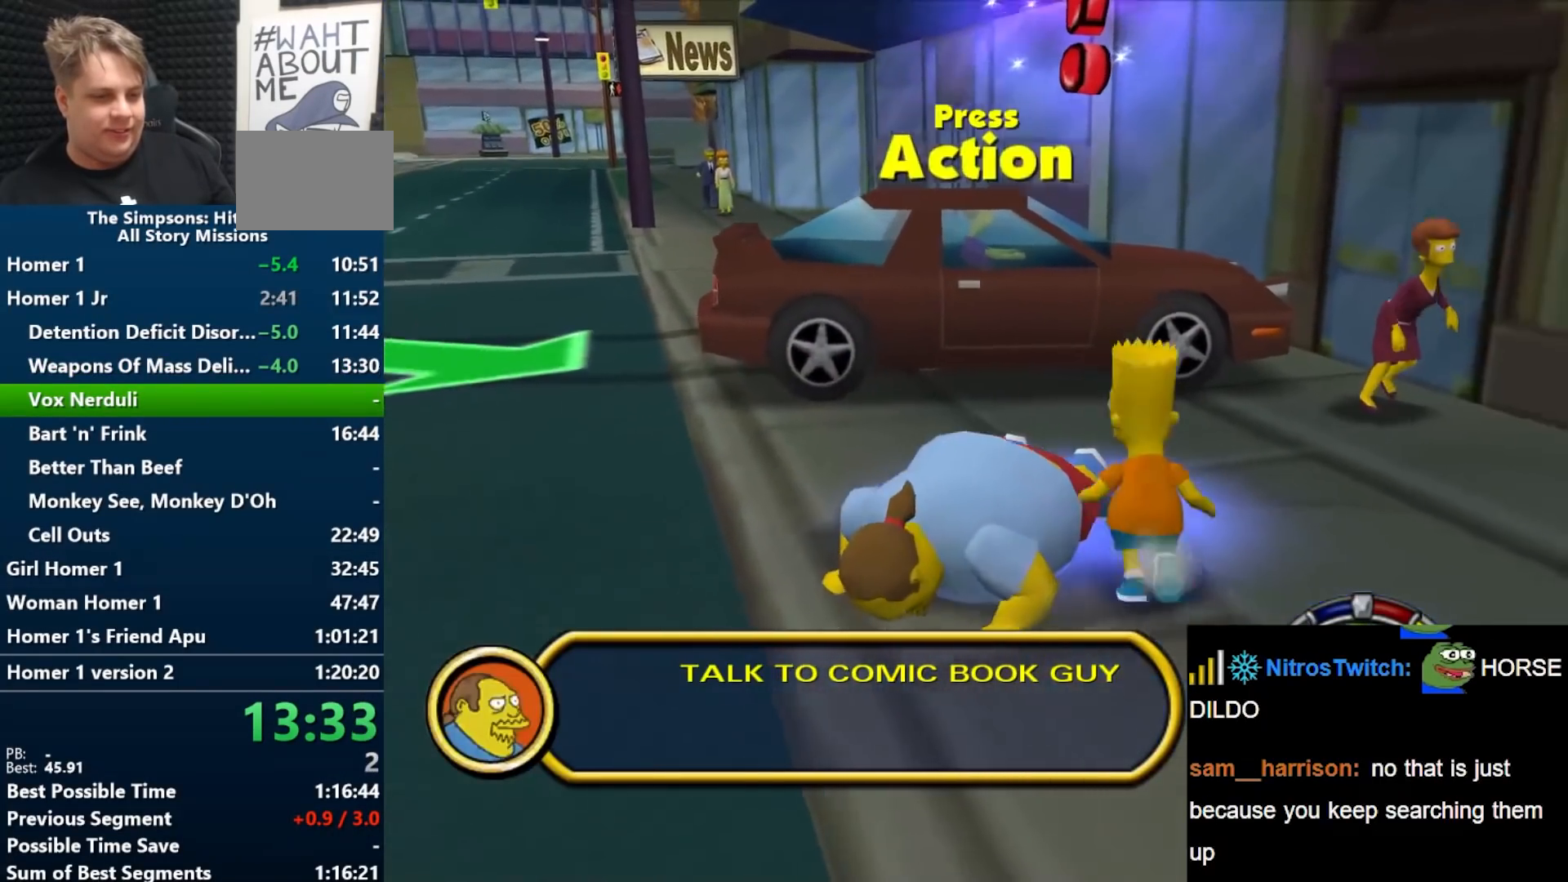
{"buttons": [], "left_stick": "center", "right_stick": "center", "events": [[17, "Y", "up"], [83, "X", "down"], [167, "X", "up"], [233, "X", "down"], [333, "X", "up"], [333, "left_stick", "center"]]}
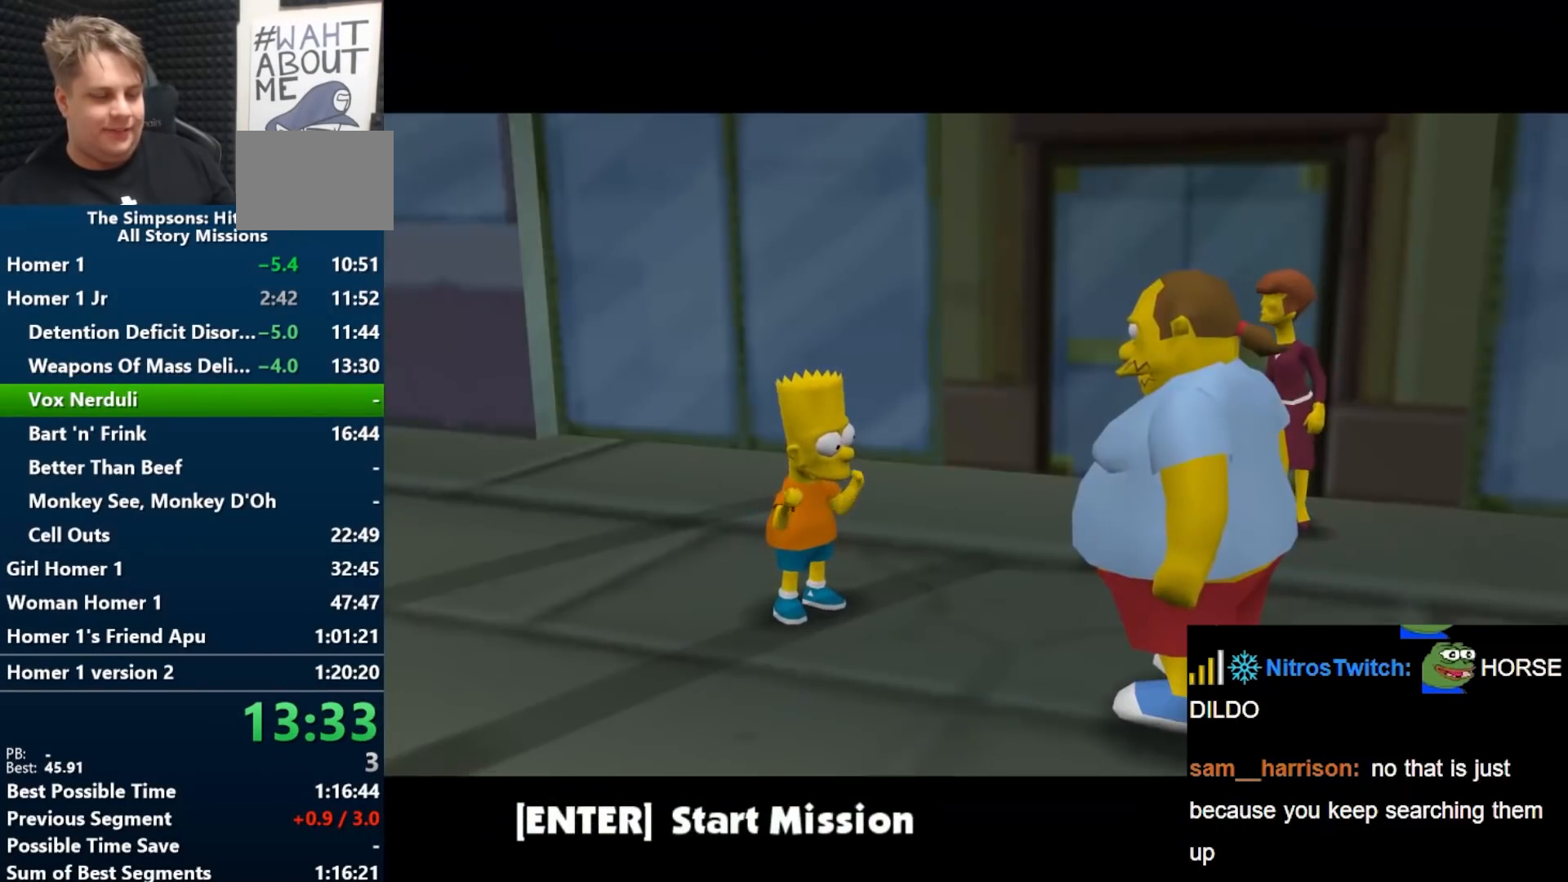
{"buttons": ["X"], "left_stick": "center", "right_stick": "center", "events": [[150, "X", "down"], [267, "X", "up"], [483, "X", "down"]]}
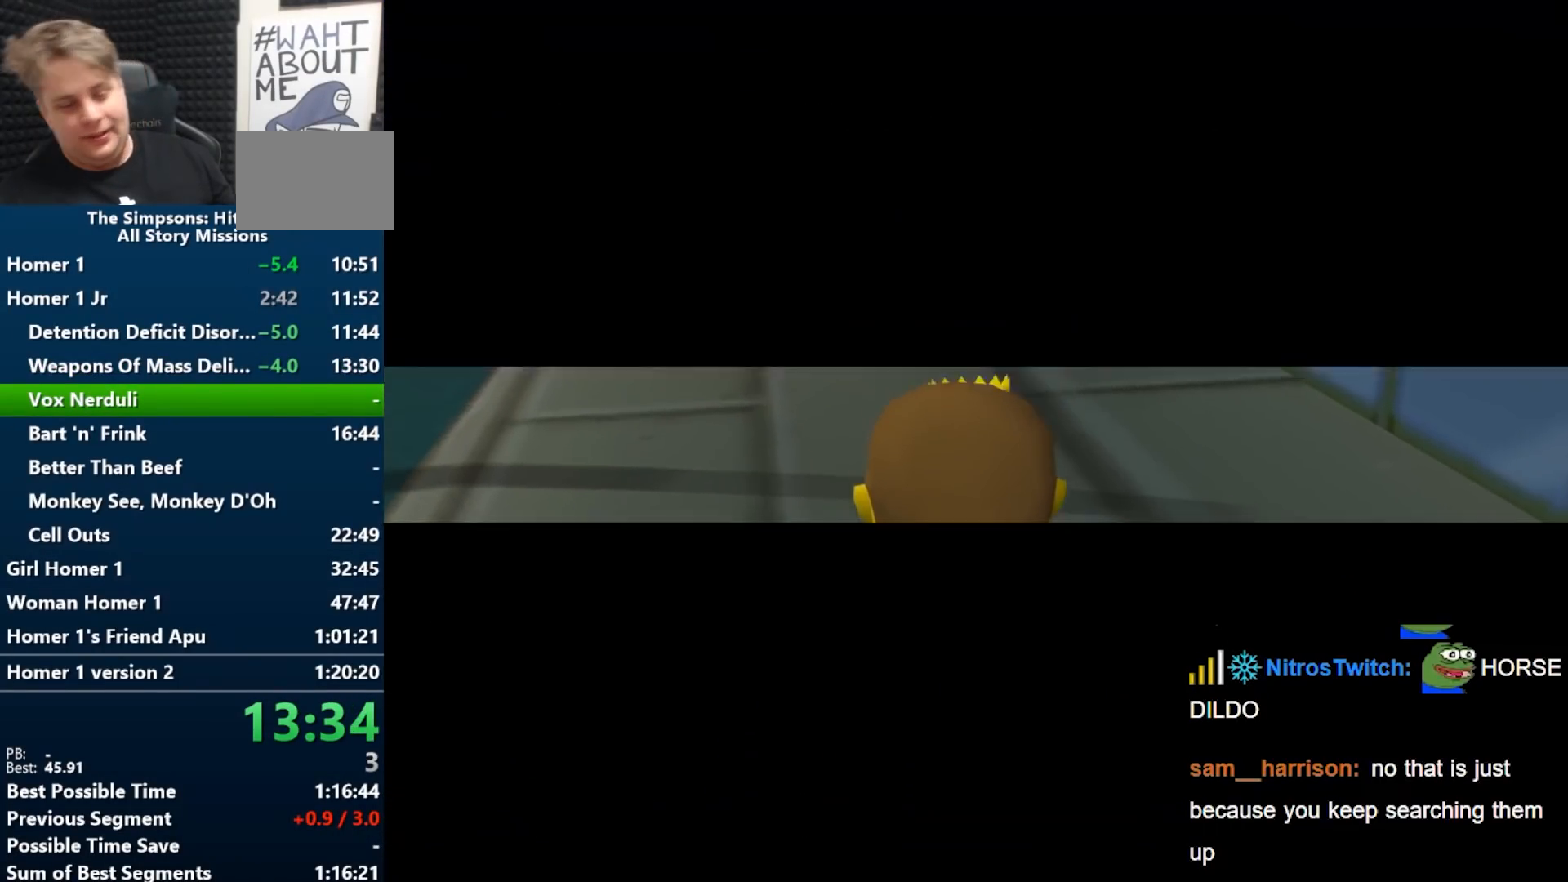
{"buttons": ["X"], "left_stick": "center", "right_stick": "center", "events": [[67, "X", "up"], [133, "X", "down"], [217, "X", "up"], [300, "X", "down"], [367, "X", "up"], [467, "X", "down"]]}
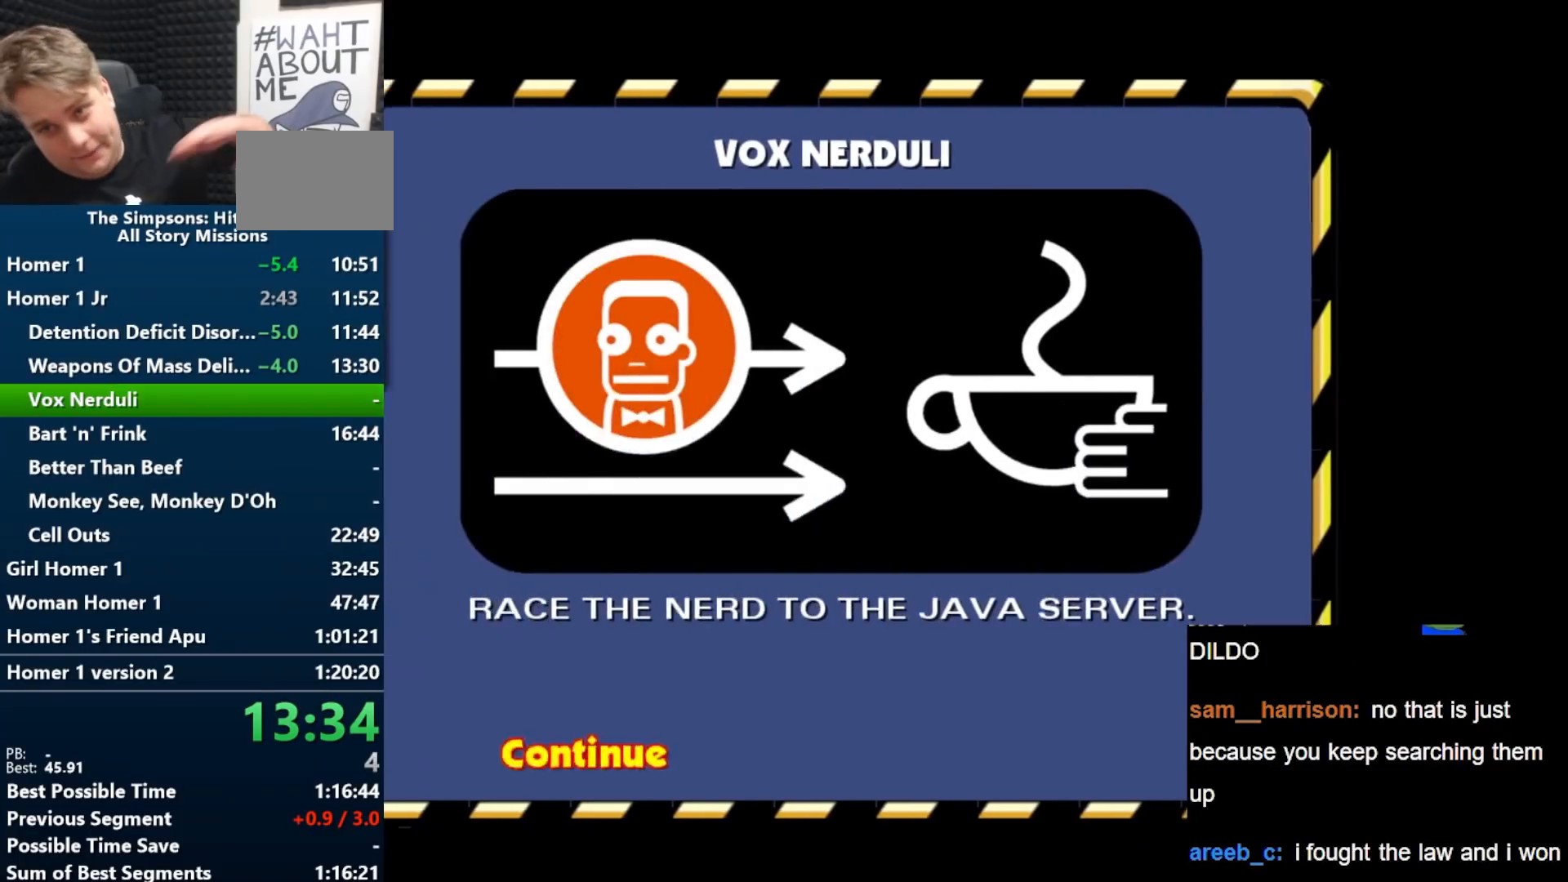
{"buttons": ["X"], "left_stick": "center", "right_stick": "center", "events": [[50, "X", "up"], [117, "X", "down"], [217, "X", "up"], [283, "X", "down"], [367, "X", "up"], [433, "X", "down"]]}
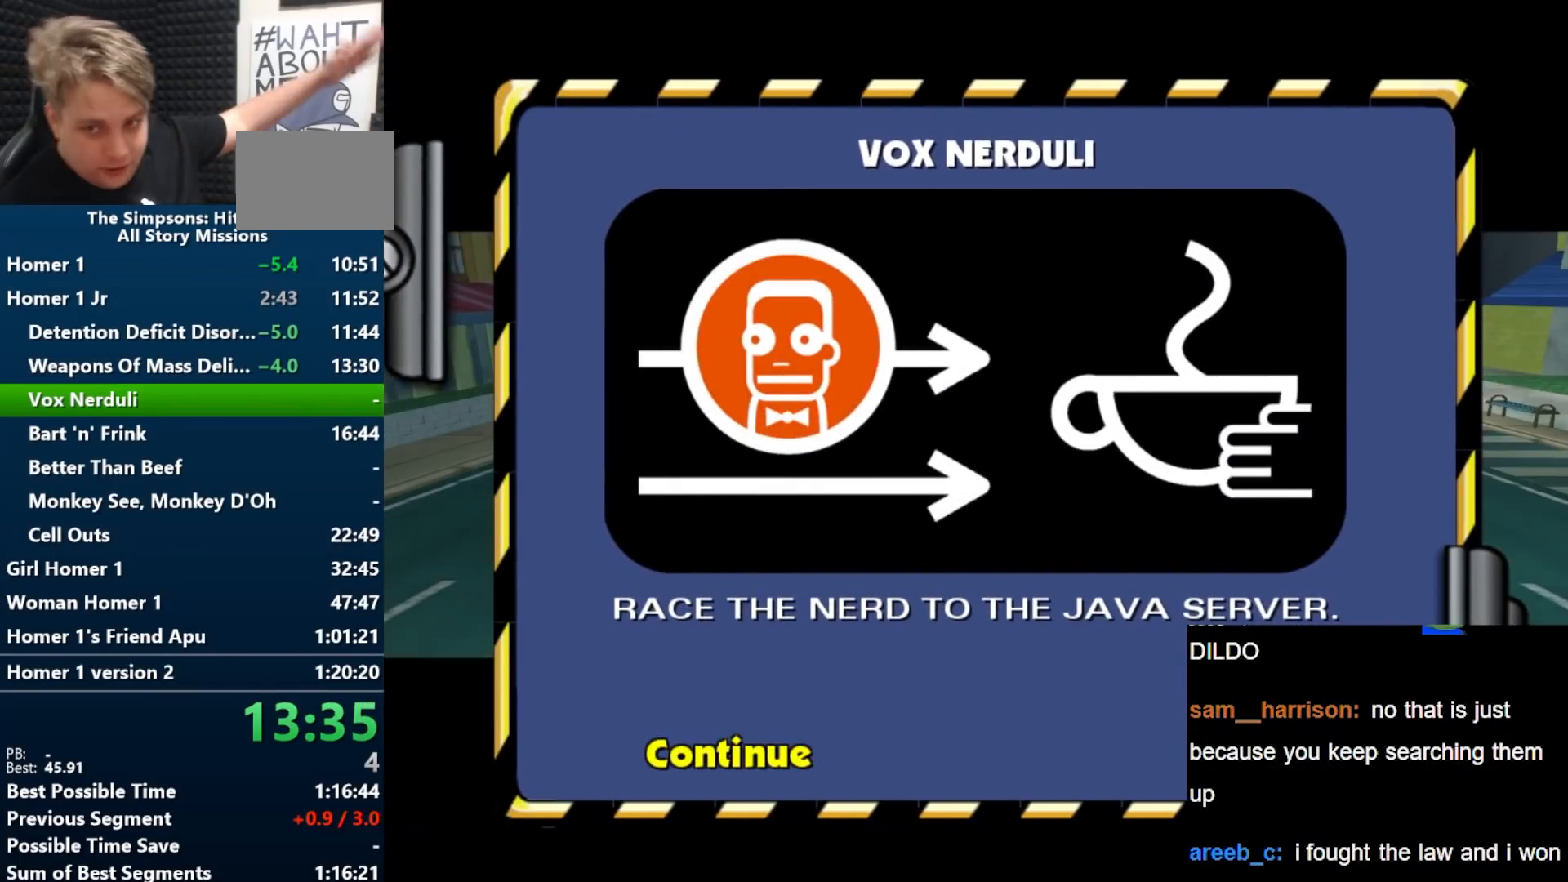
{"buttons": [], "left_stick": "center", "right_stick": "center", "events": [[33, "X", "up"]]}
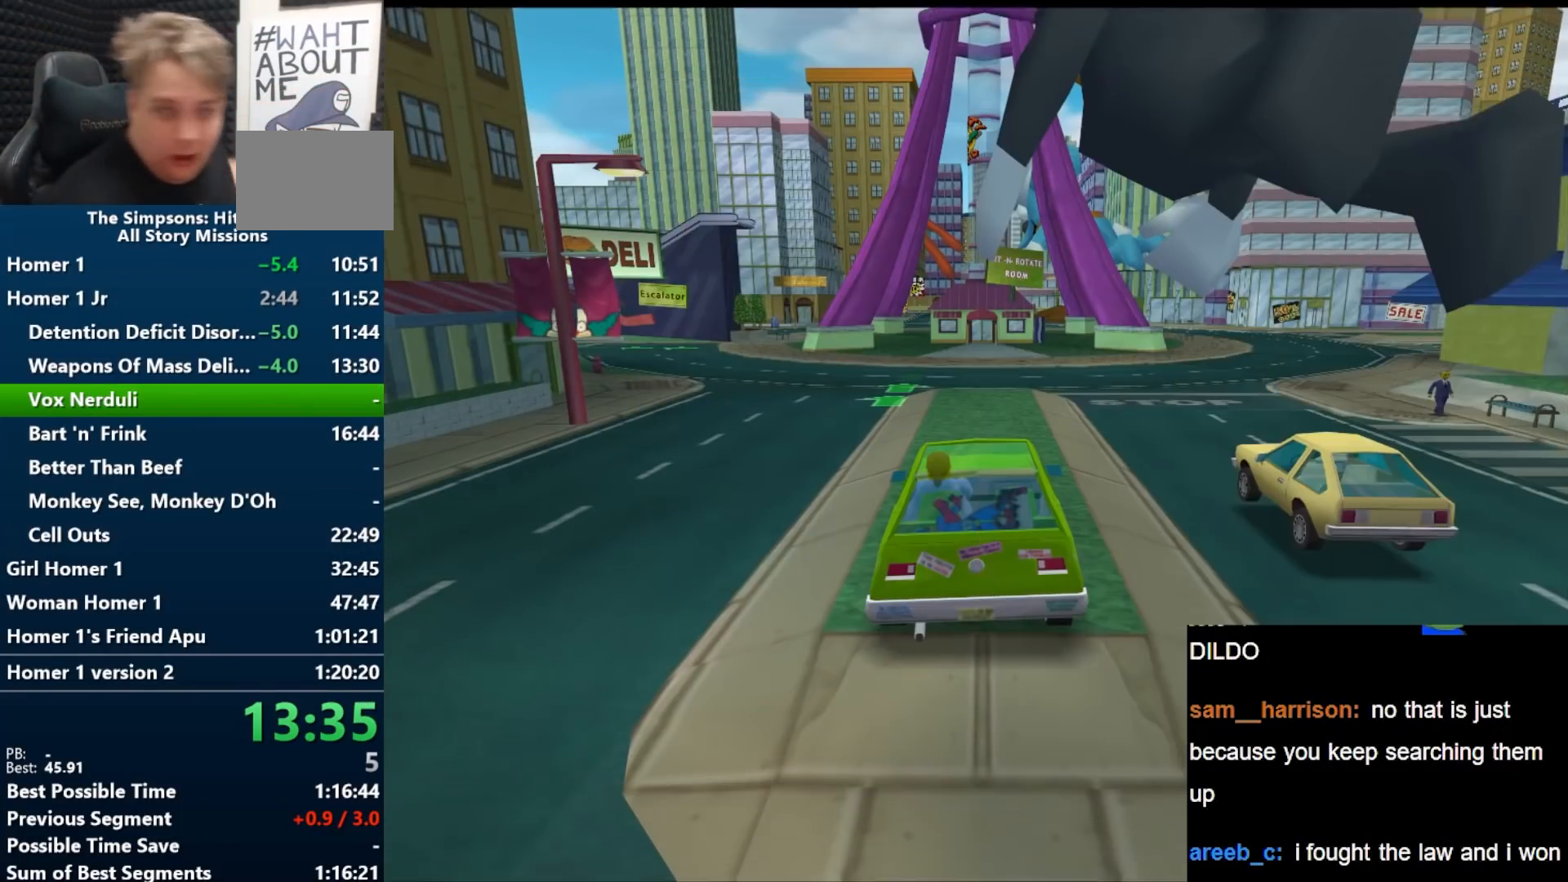
{"buttons": ["B"], "left_stick": "center", "right_stick": "center", "events": [[33, "B", "down"]]}
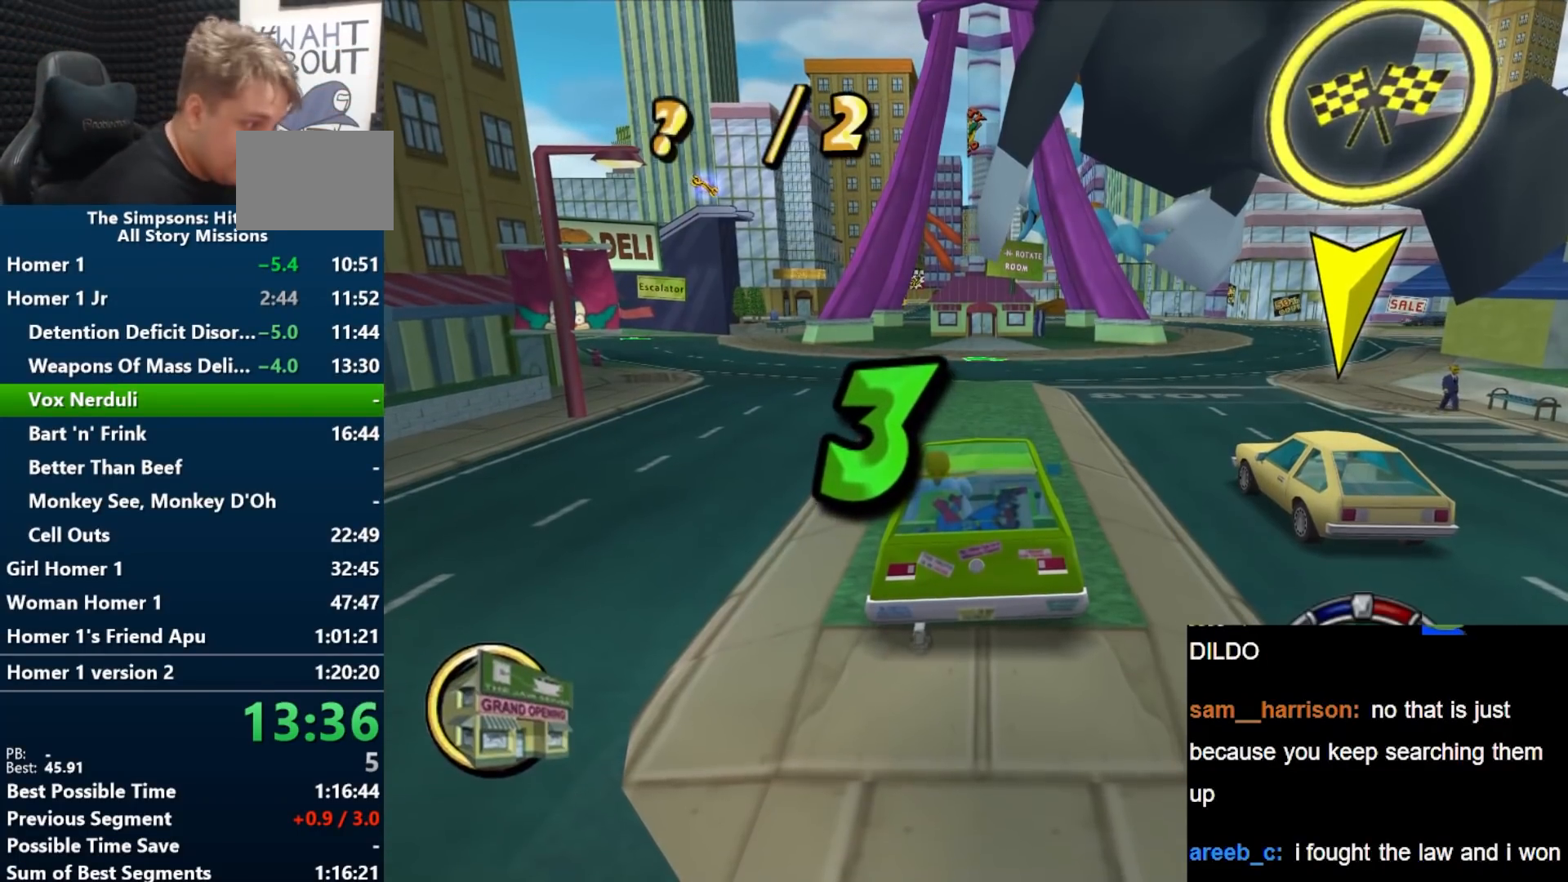
{"buttons": ["B"], "left_stick": "center", "right_stick": "center", "events": []}
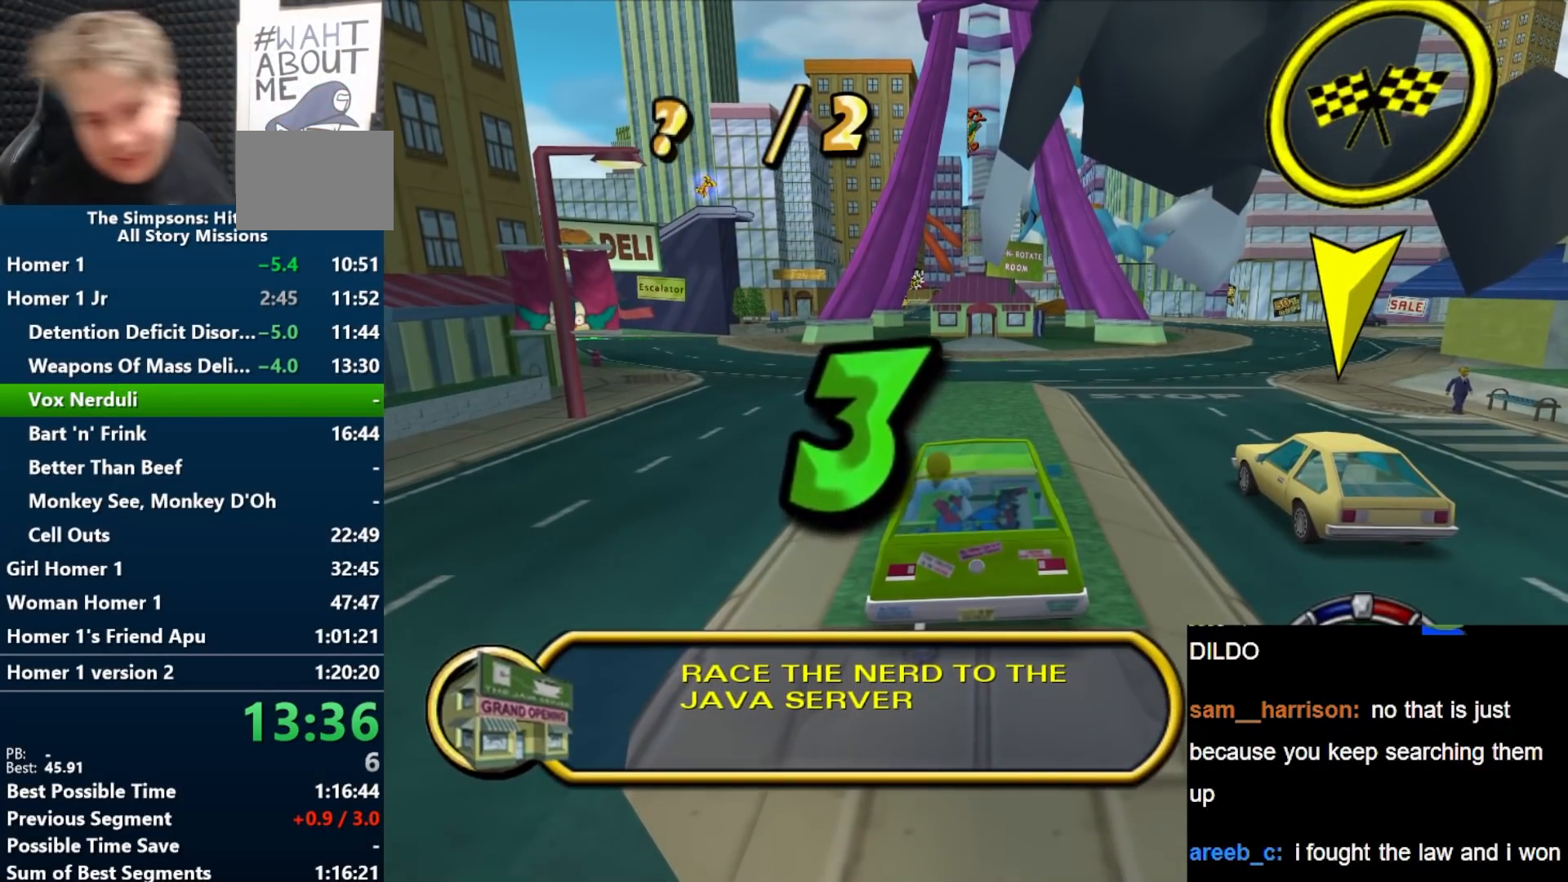
{"buttons": ["B"], "left_stick": "center", "right_stick": "center", "events": []}
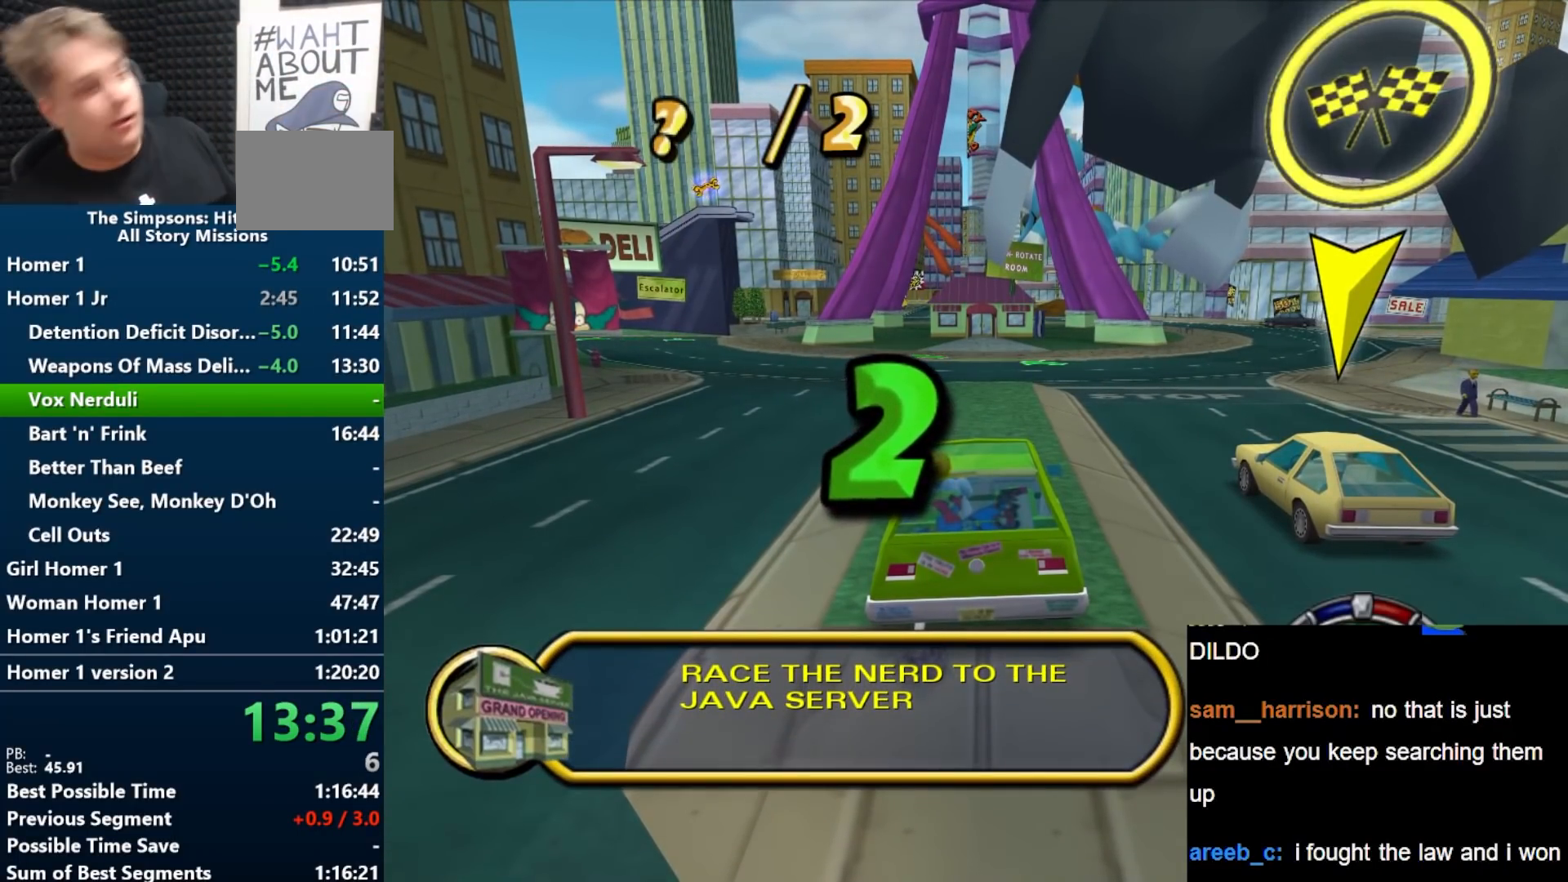
{"buttons": ["B"], "left_stick": "center", "right_stick": "center", "events": []}
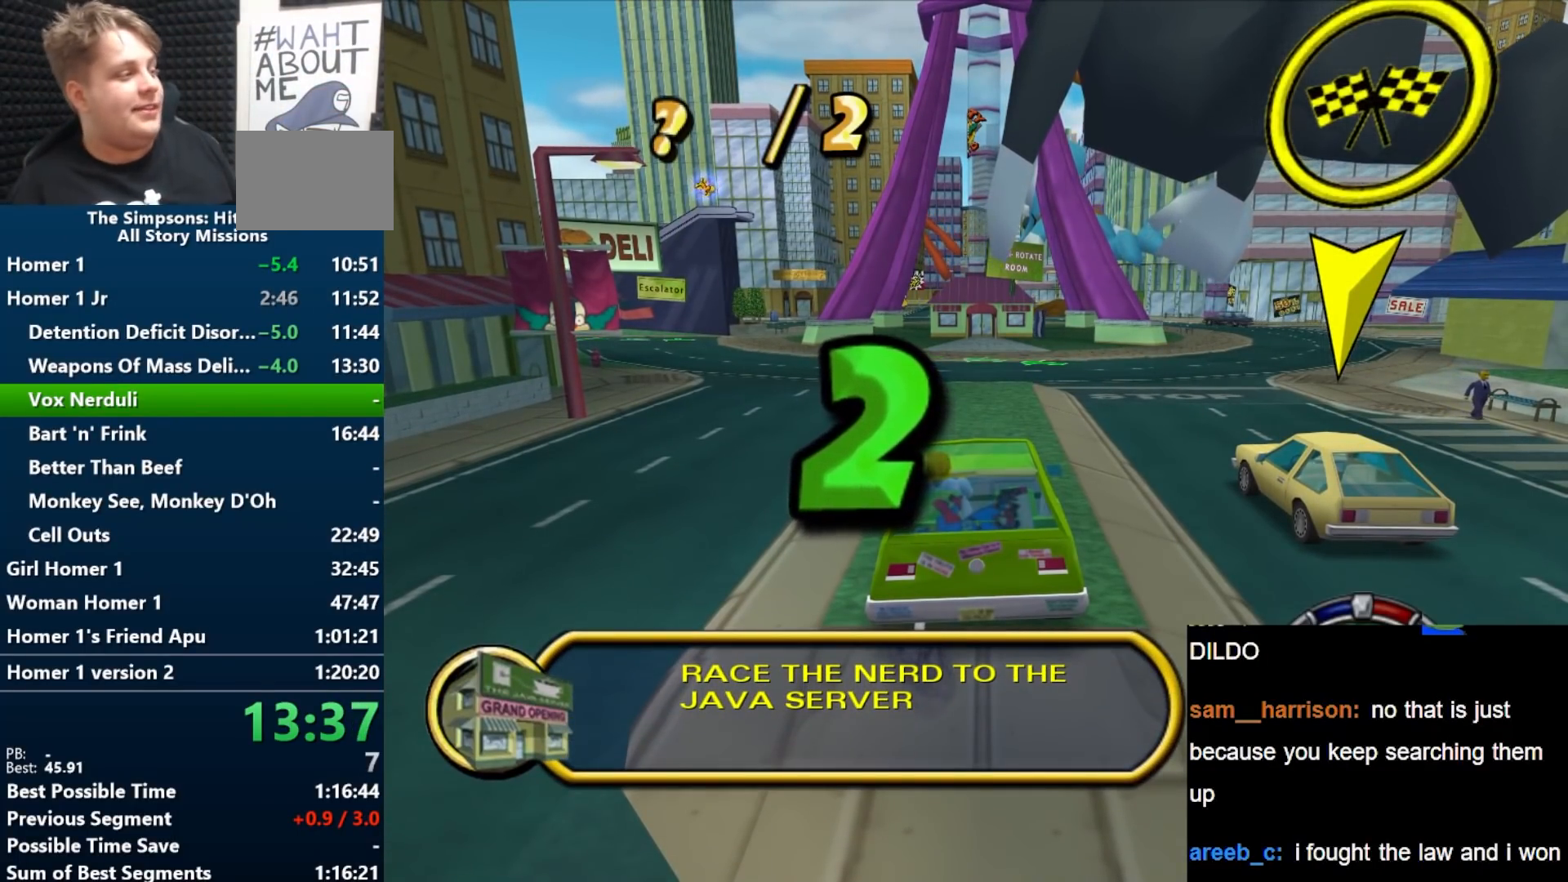
{"buttons": ["B"], "left_stick": "center", "right_stick": "center", "events": []}
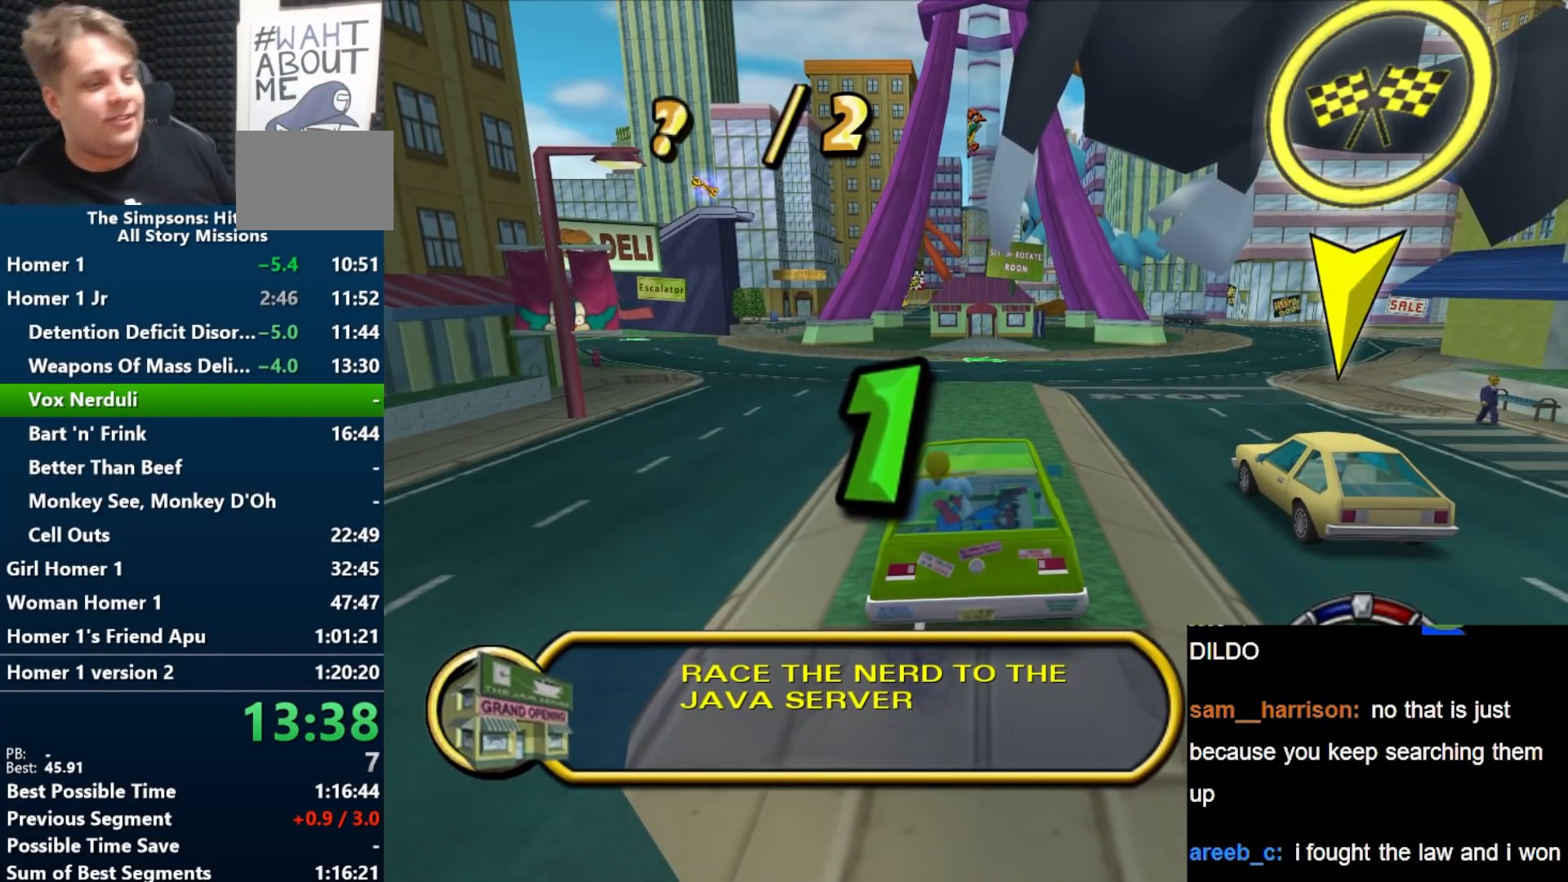
{"buttons": ["B"], "left_stick": "center", "right_stick": "center", "events": []}
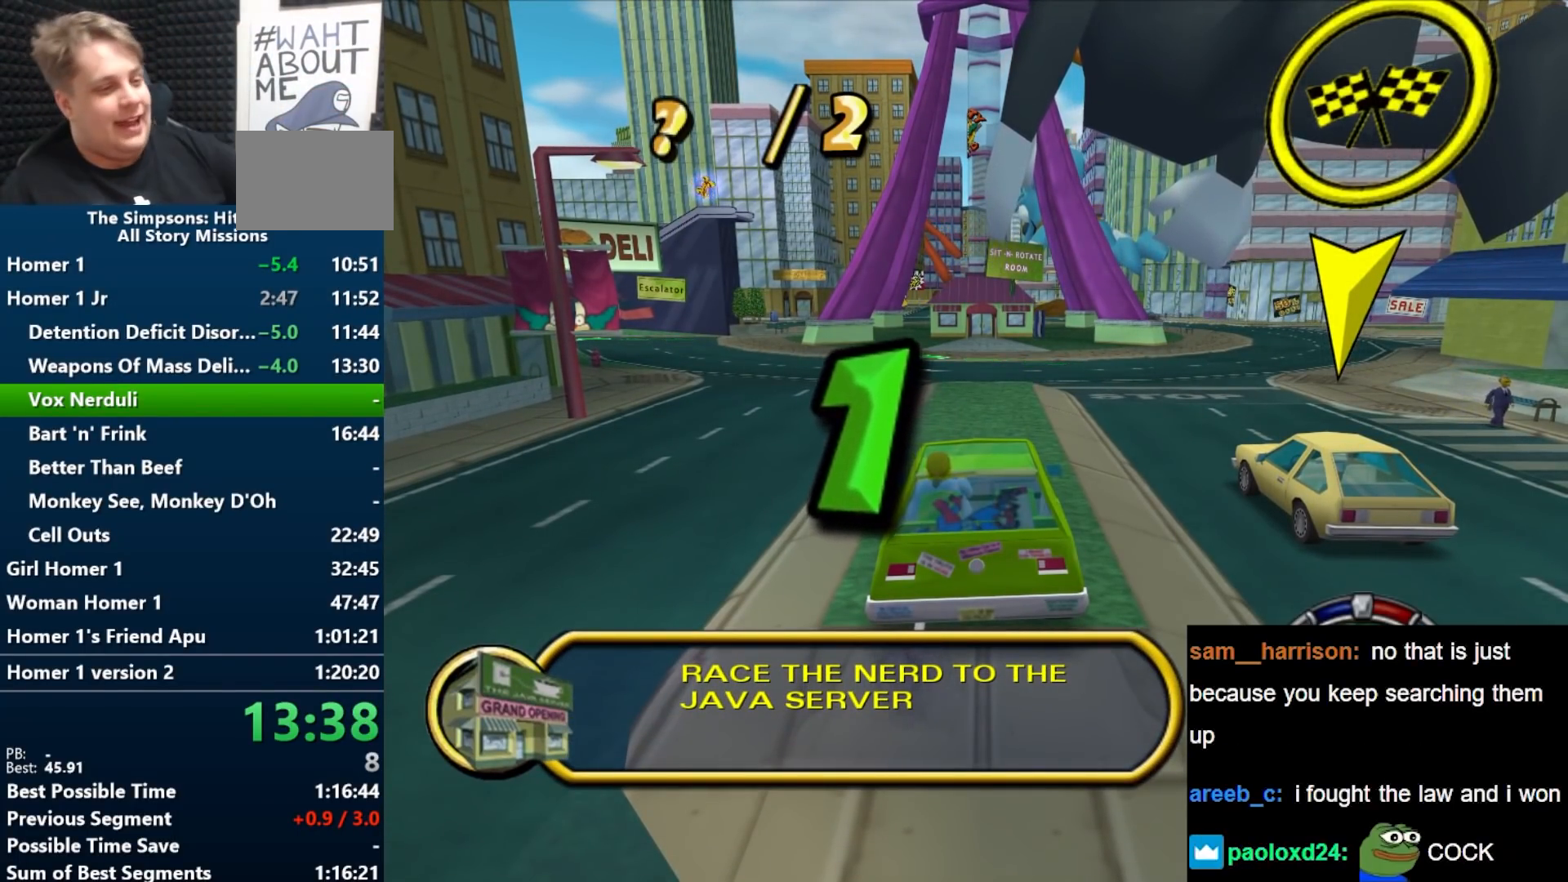
{"buttons": ["B"], "left_stick": "center", "right_stick": "center", "events": []}
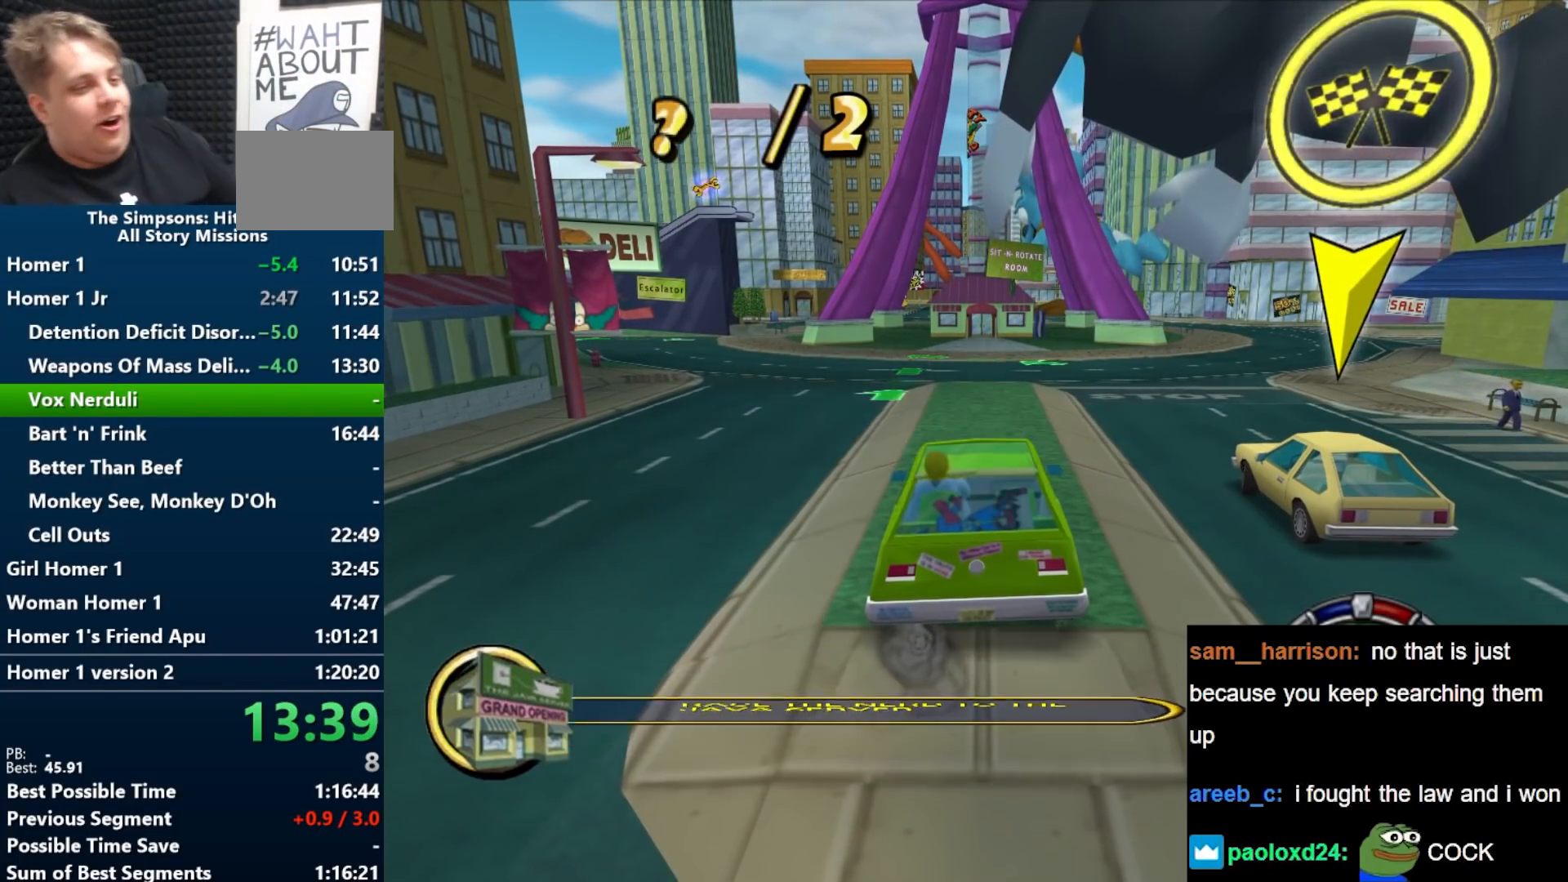
{"buttons": ["B"], "left_stick": "left", "right_stick": "center", "events": [[417, "left_stick", "left"]]}
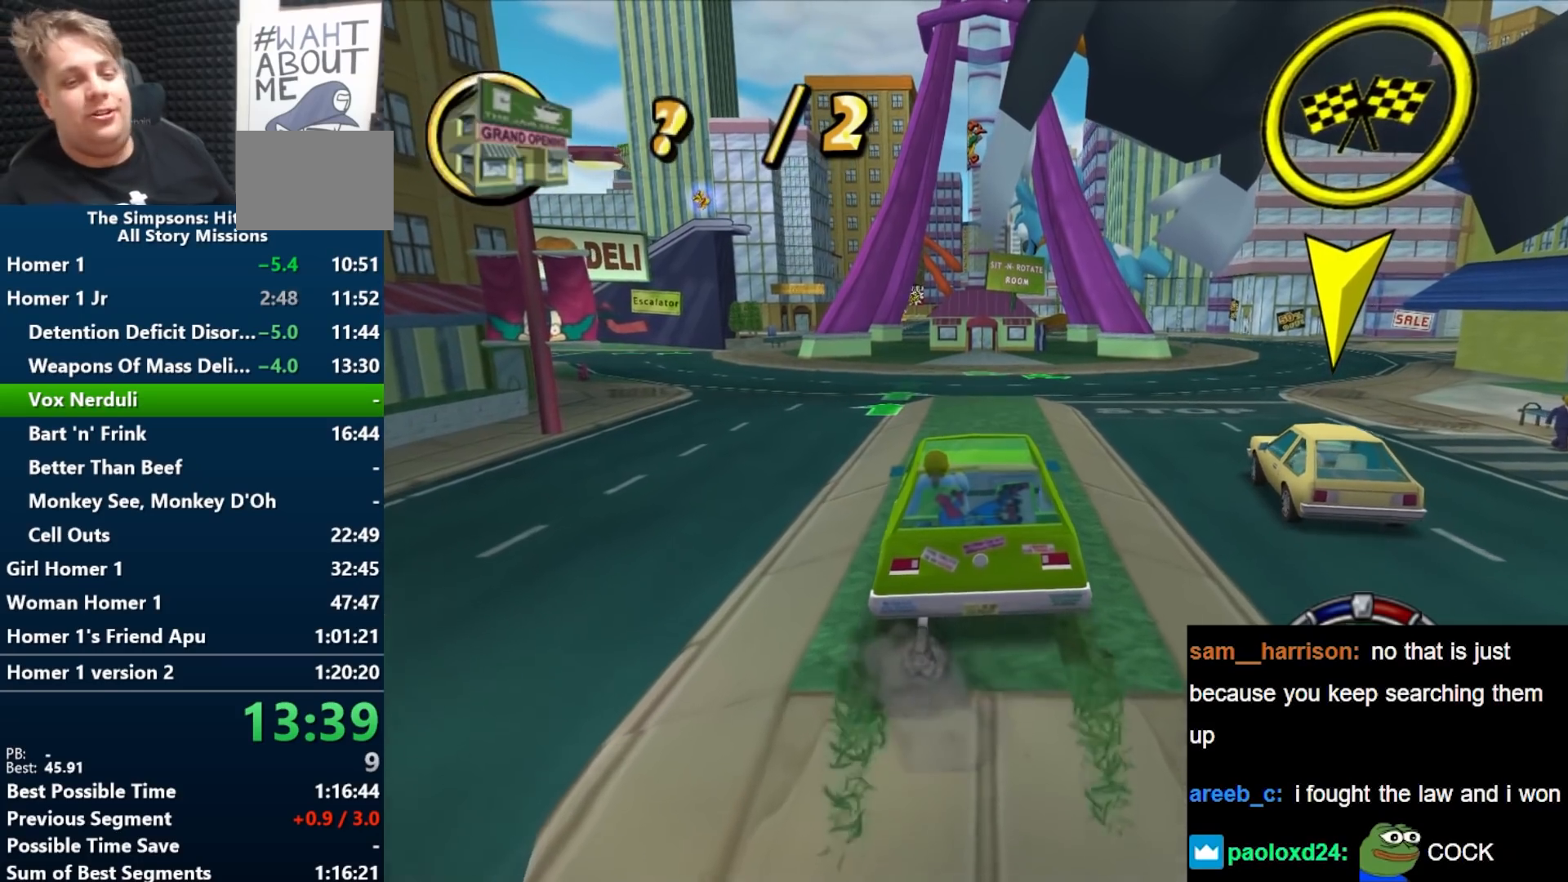
{"buttons": ["B"], "left_stick": "center", "right_stick": "center", "events": [[233, "left_stick", "center"]]}
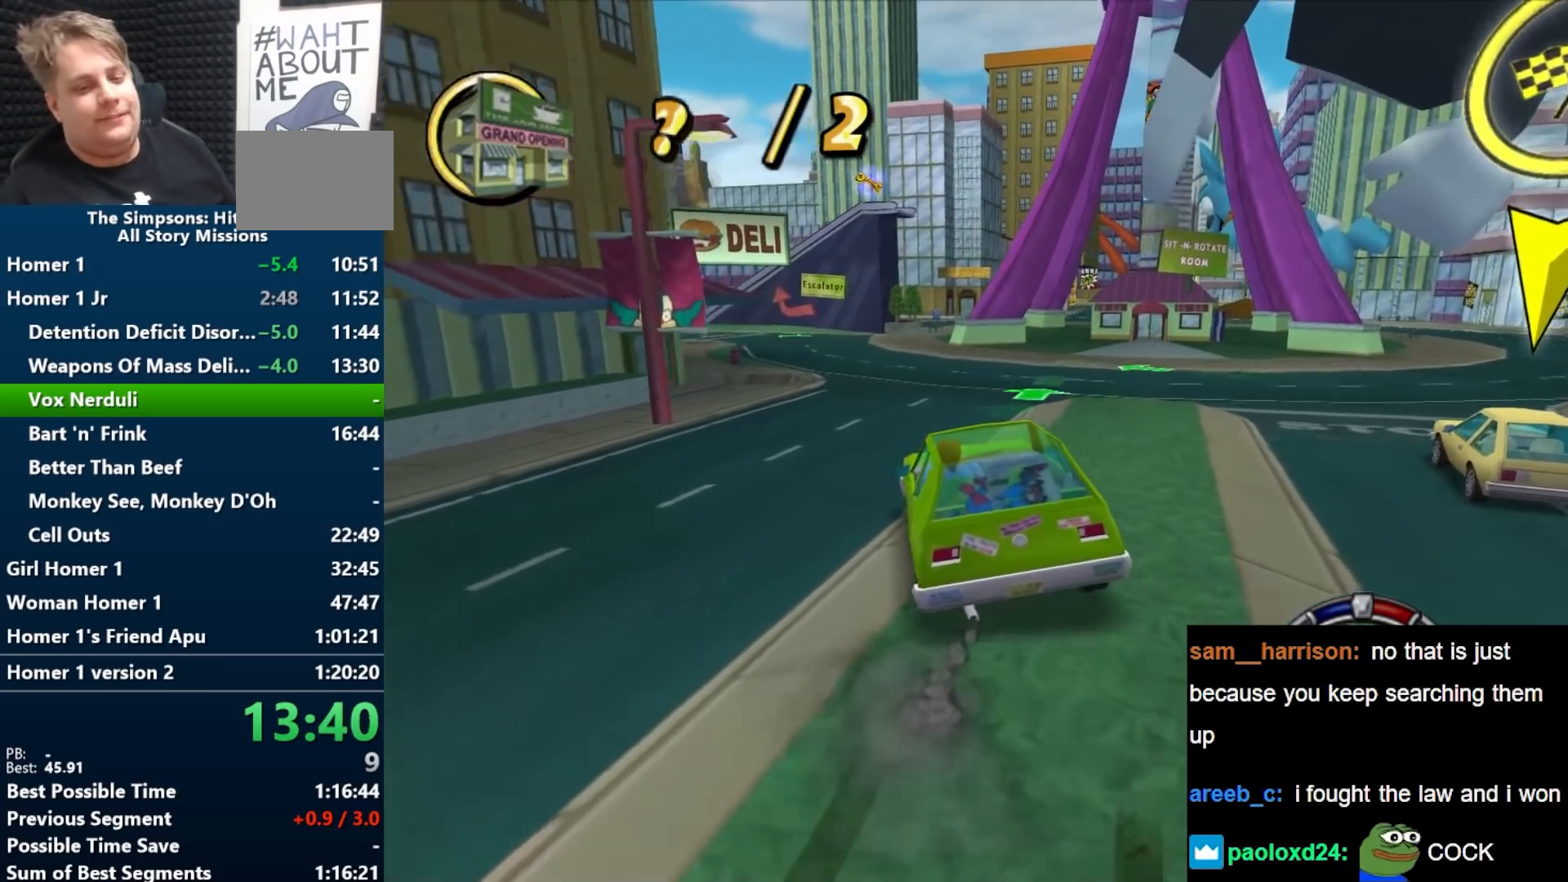
{"buttons": ["B"], "left_stick": "left", "right_stick": "center", "events": [[400, "left_stick", "left"]]}
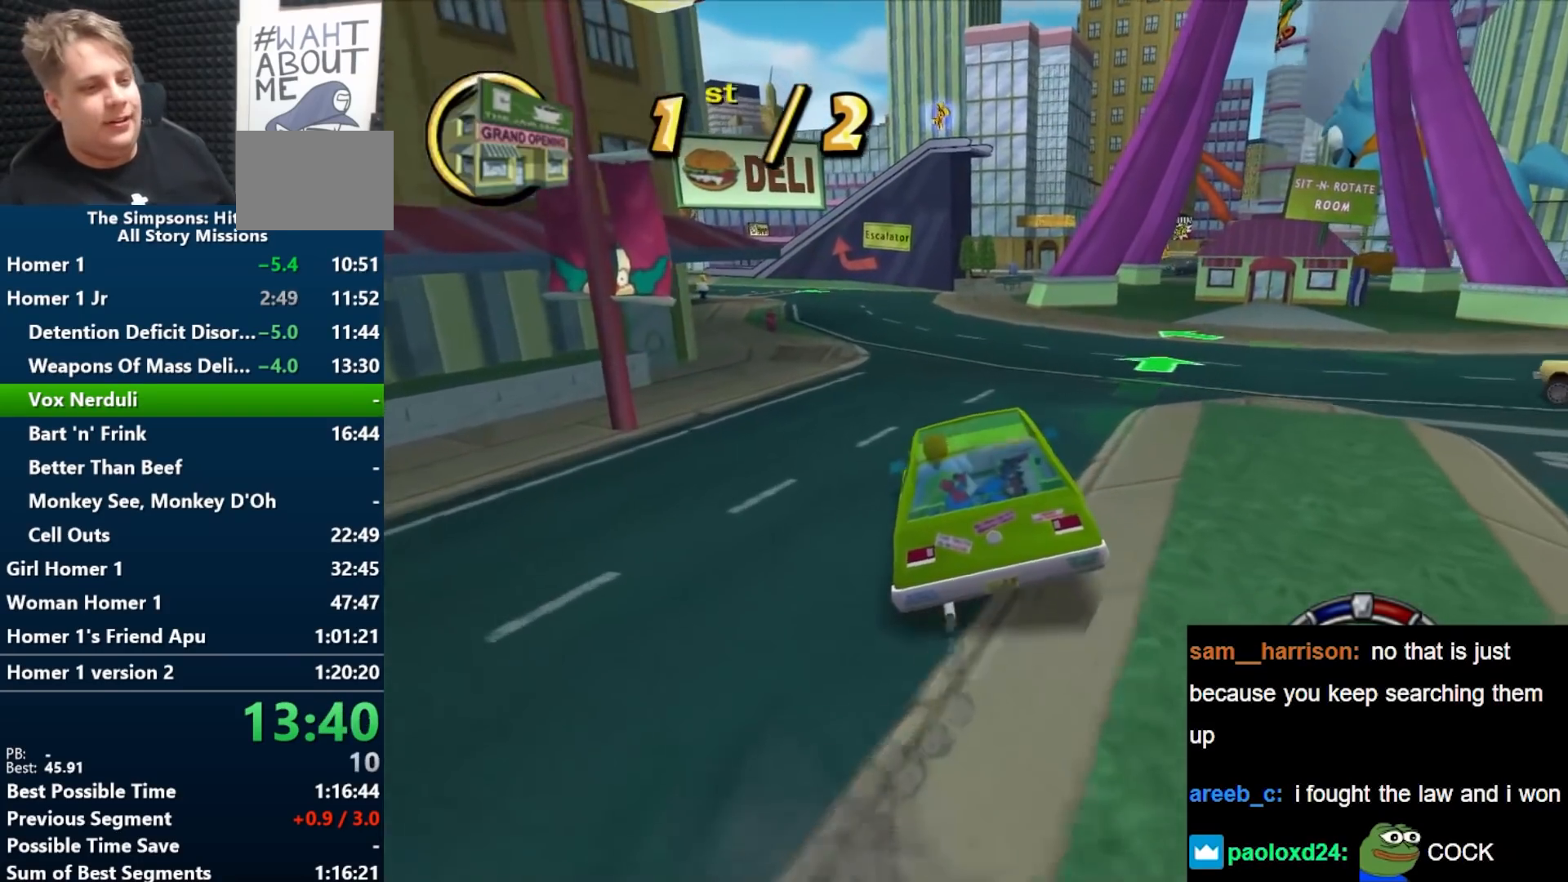
{"buttons": ["B"], "left_stick": "center", "right_stick": "center", "events": [[233, "left_stick", "center"]]}
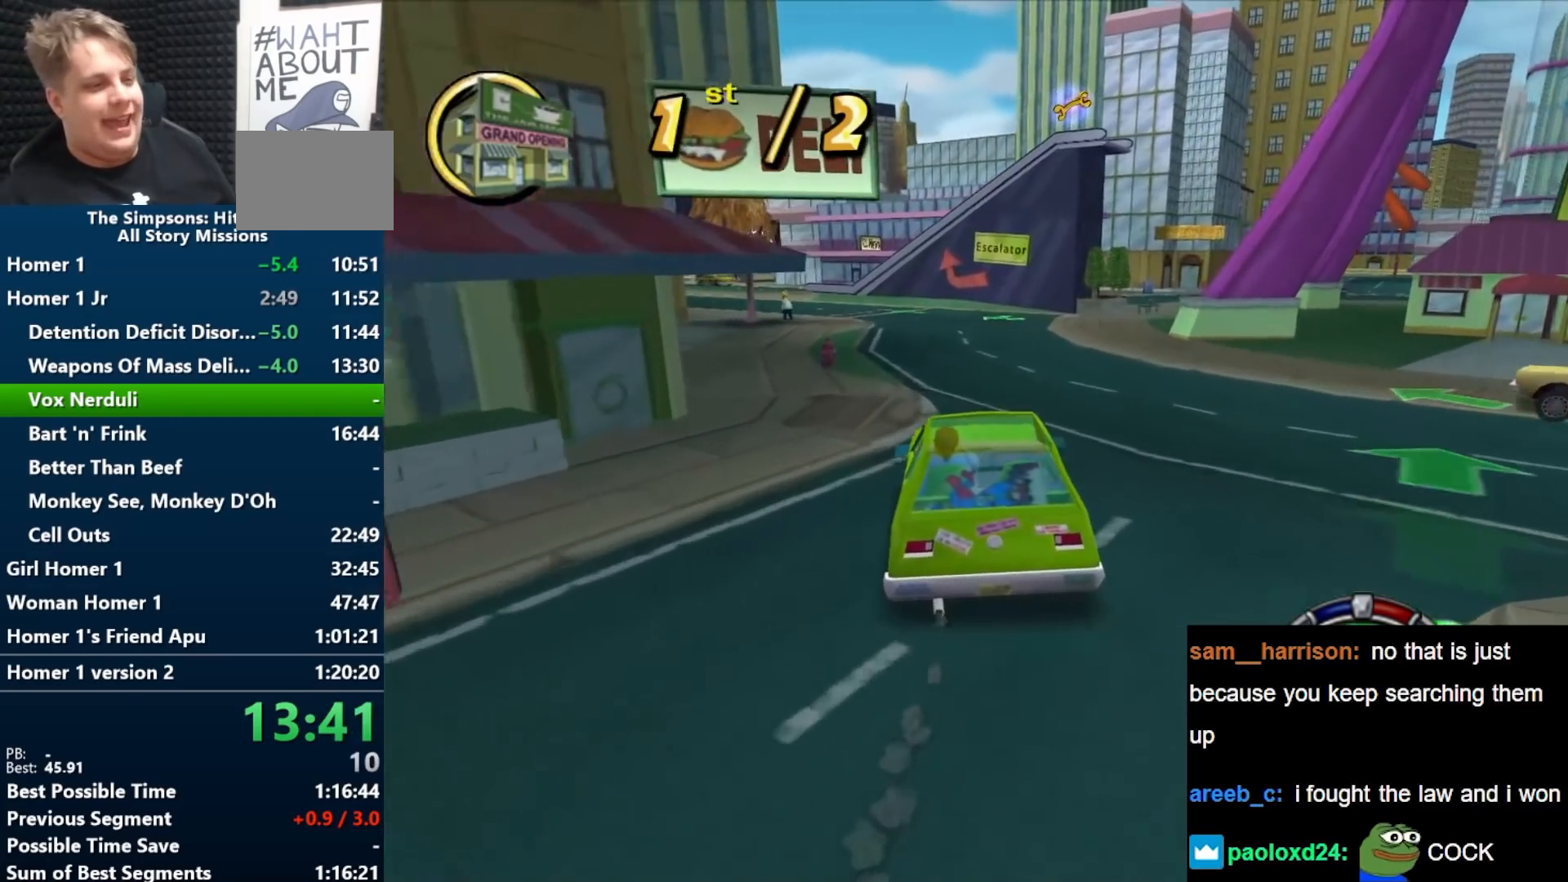
{"buttons": ["B"], "left_stick": "center", "right_stick": "center", "events": [[50, "left_stick", "left"], [283, "left_stick", "center"]]}
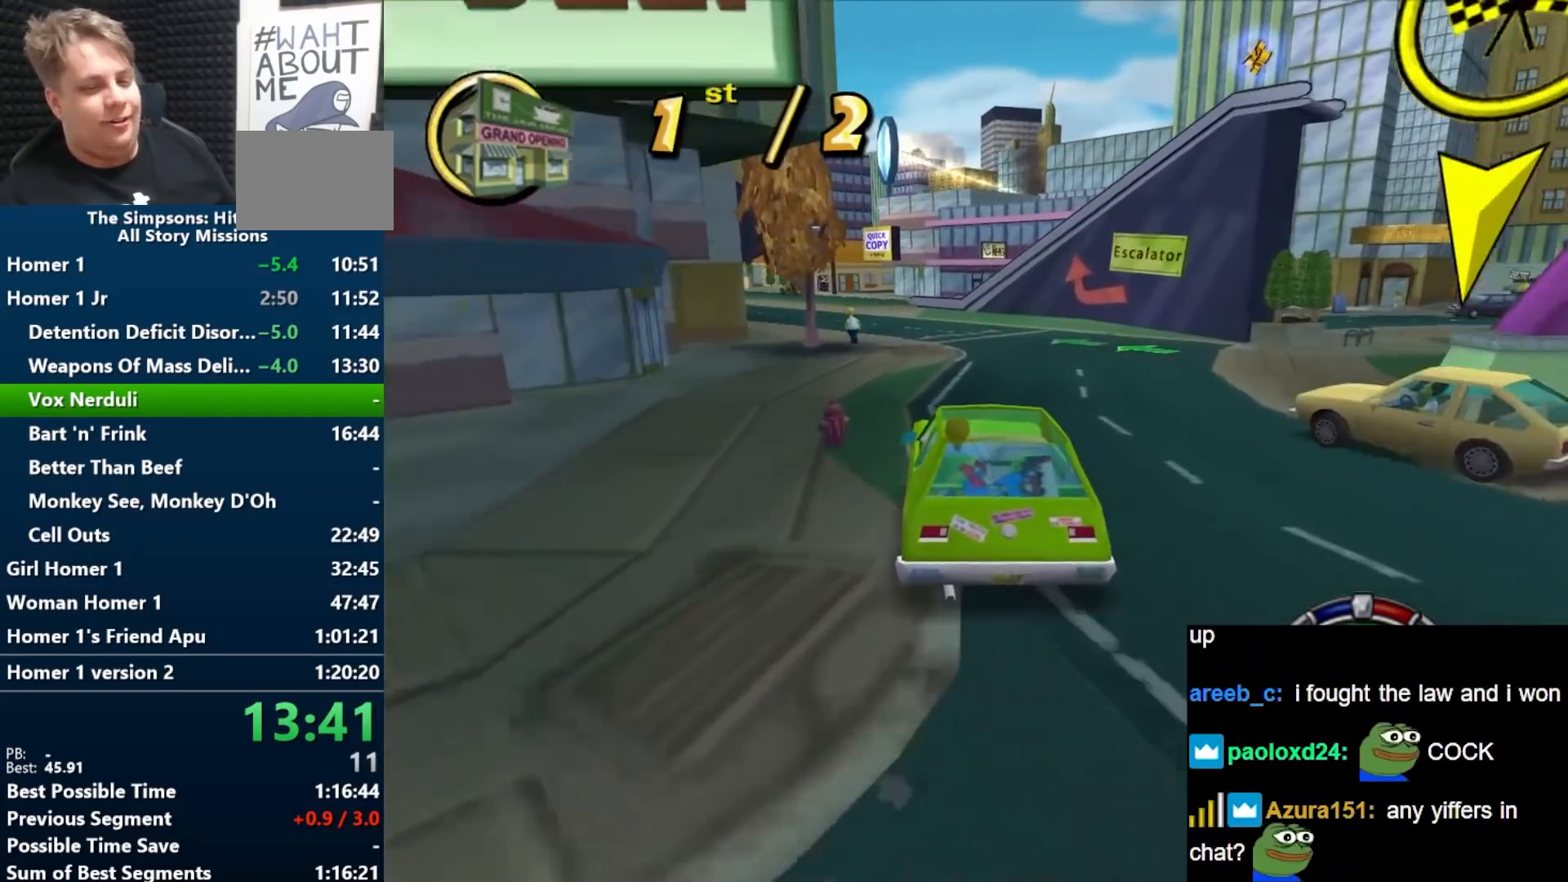
{"buttons": ["B"], "left_stick": "center", "right_stick": "center", "events": [[133, "left_stick", "left"], [283, "left_stick", "center"]]}
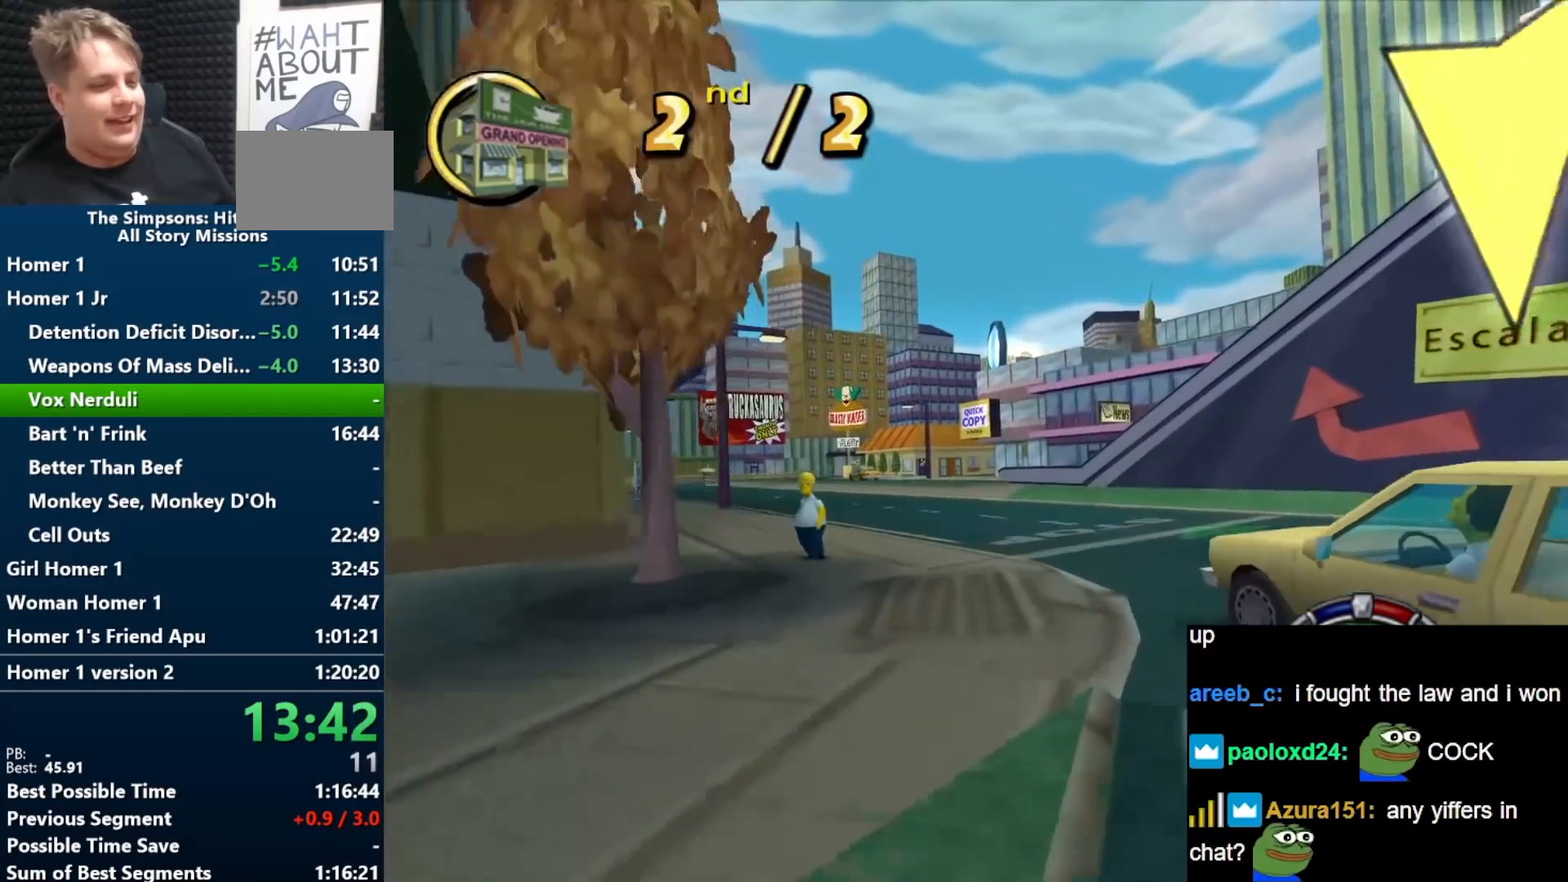
{"buttons": ["B"], "left_stick": "center", "right_stick": "center", "events": [[33, "left_stick", "left"], [233, "left_stick", "center"]]}
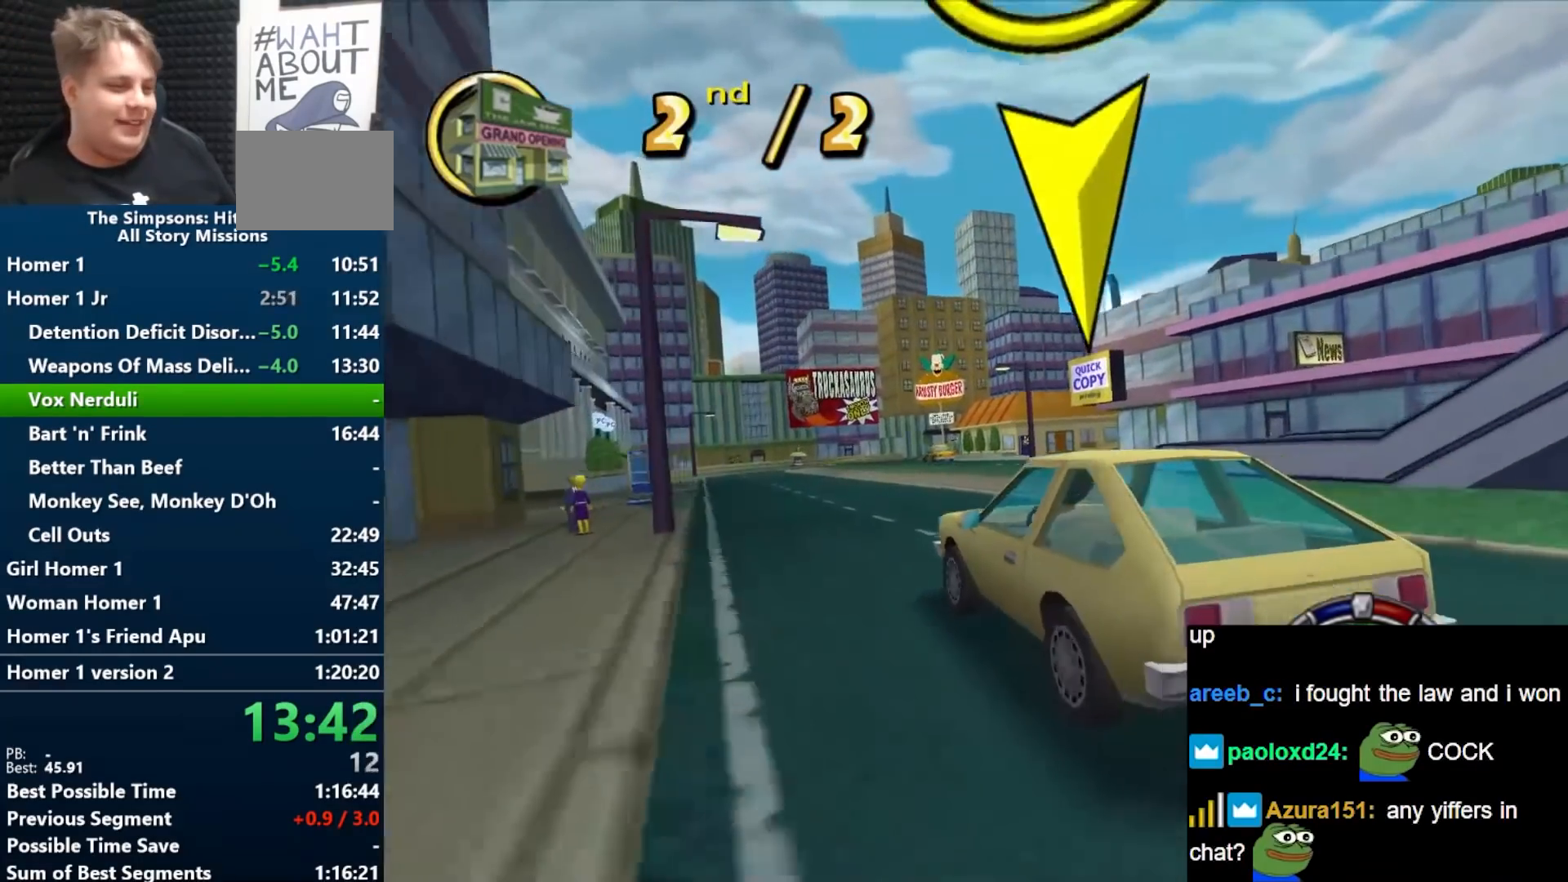
{"buttons": ["B"], "left_stick": "right", "right_stick": "center", "events": [[83, "left_stick", "right"], [183, "left_stick", "center"], [433, "left_stick", "right"]]}